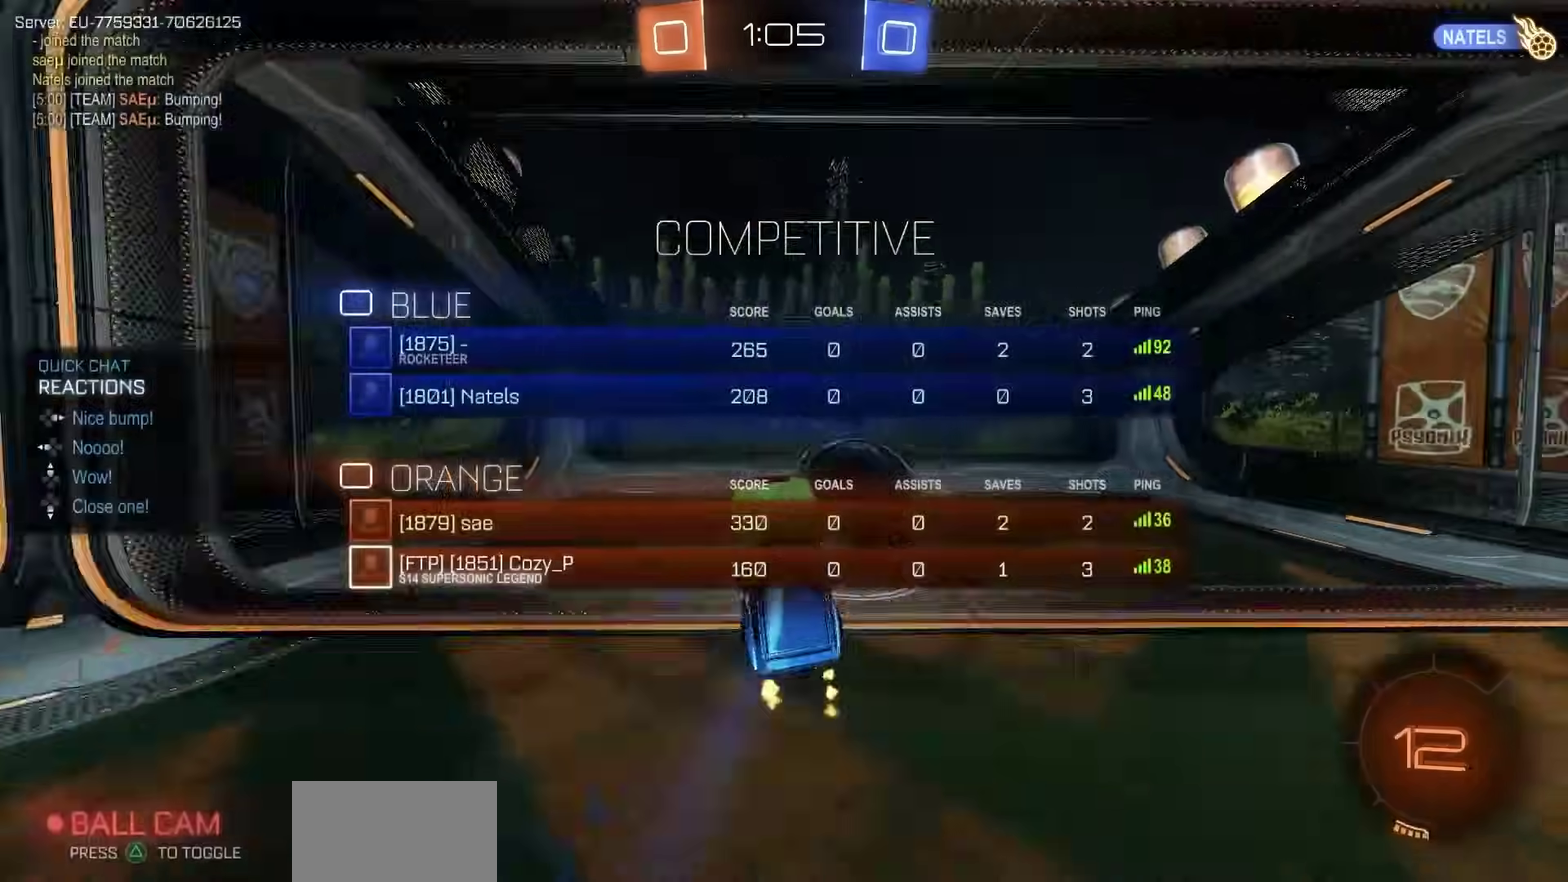
Gameplay with a controller (PlayStation layout); each line is a JSON object with the inputs held at the frame after it (dt_ms = milliseconds from this image to that frame). "events" lists button and stick changes between this image and that frame as [ms after this image, input, new state], when the widget could be followed in between. Not read: left_stick.
{"dt_ms": 400, "buttons": ["TRIANGLE"], "right_stick": "center", "events": [[83, "TRIANGLE", "down"], [117, "R2", "up"], [133, "TRIANGLE", "up"], [217, "TRIANGLE", "down"], [333, "DPAD_UP", "up"]]}
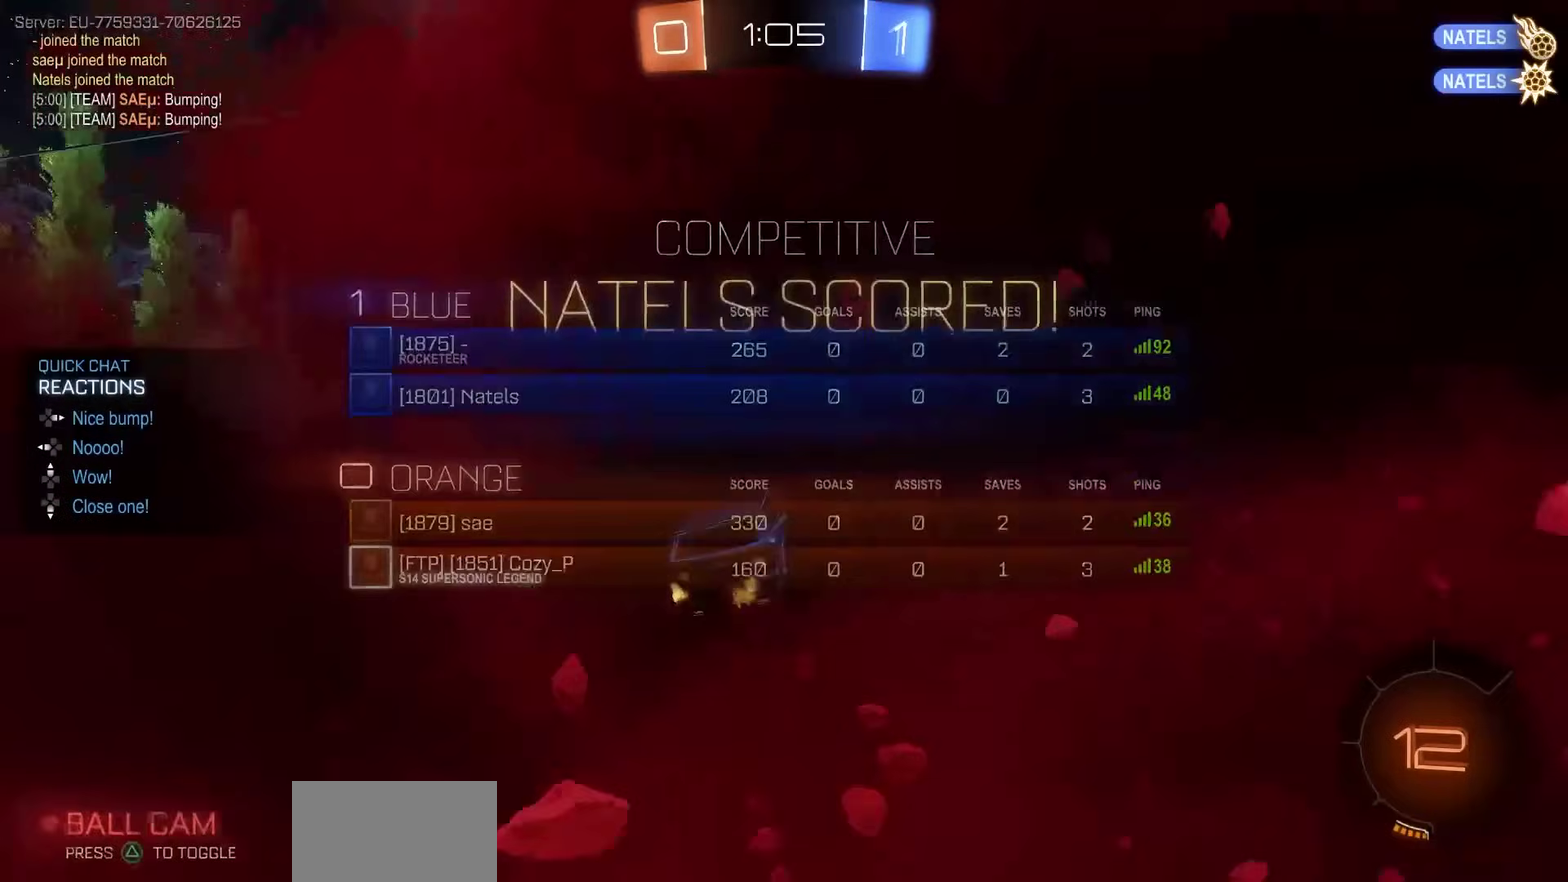
{"dt_ms": 600, "buttons": [], "right_stick": "center", "events": [[17, "TRIANGLE", "up"]]}
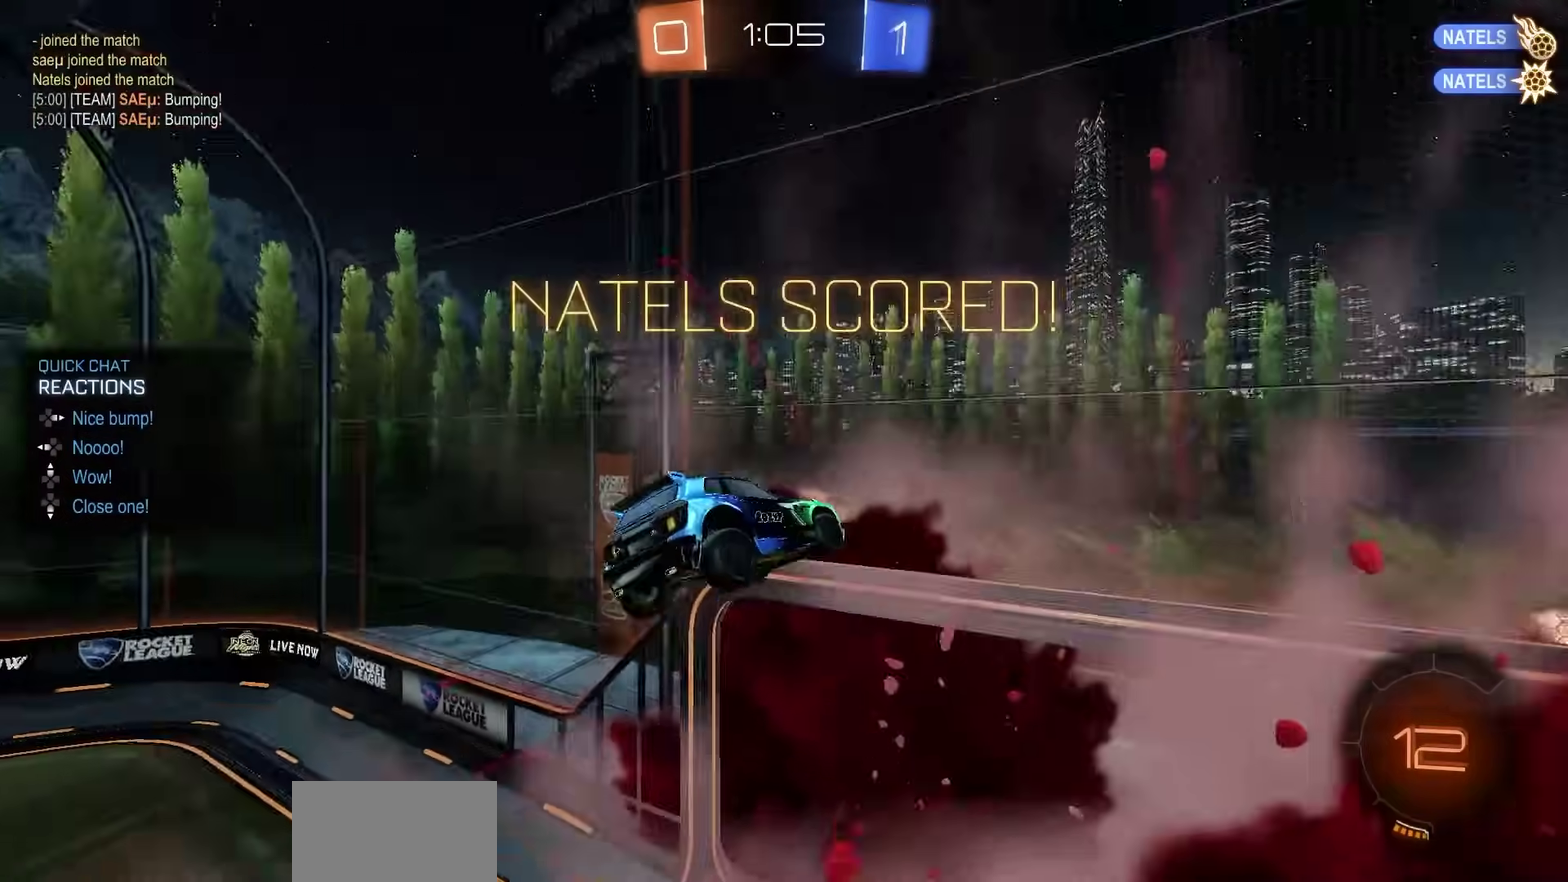
{"dt_ms": 300, "buttons": [], "right_stick": "center", "events": []}
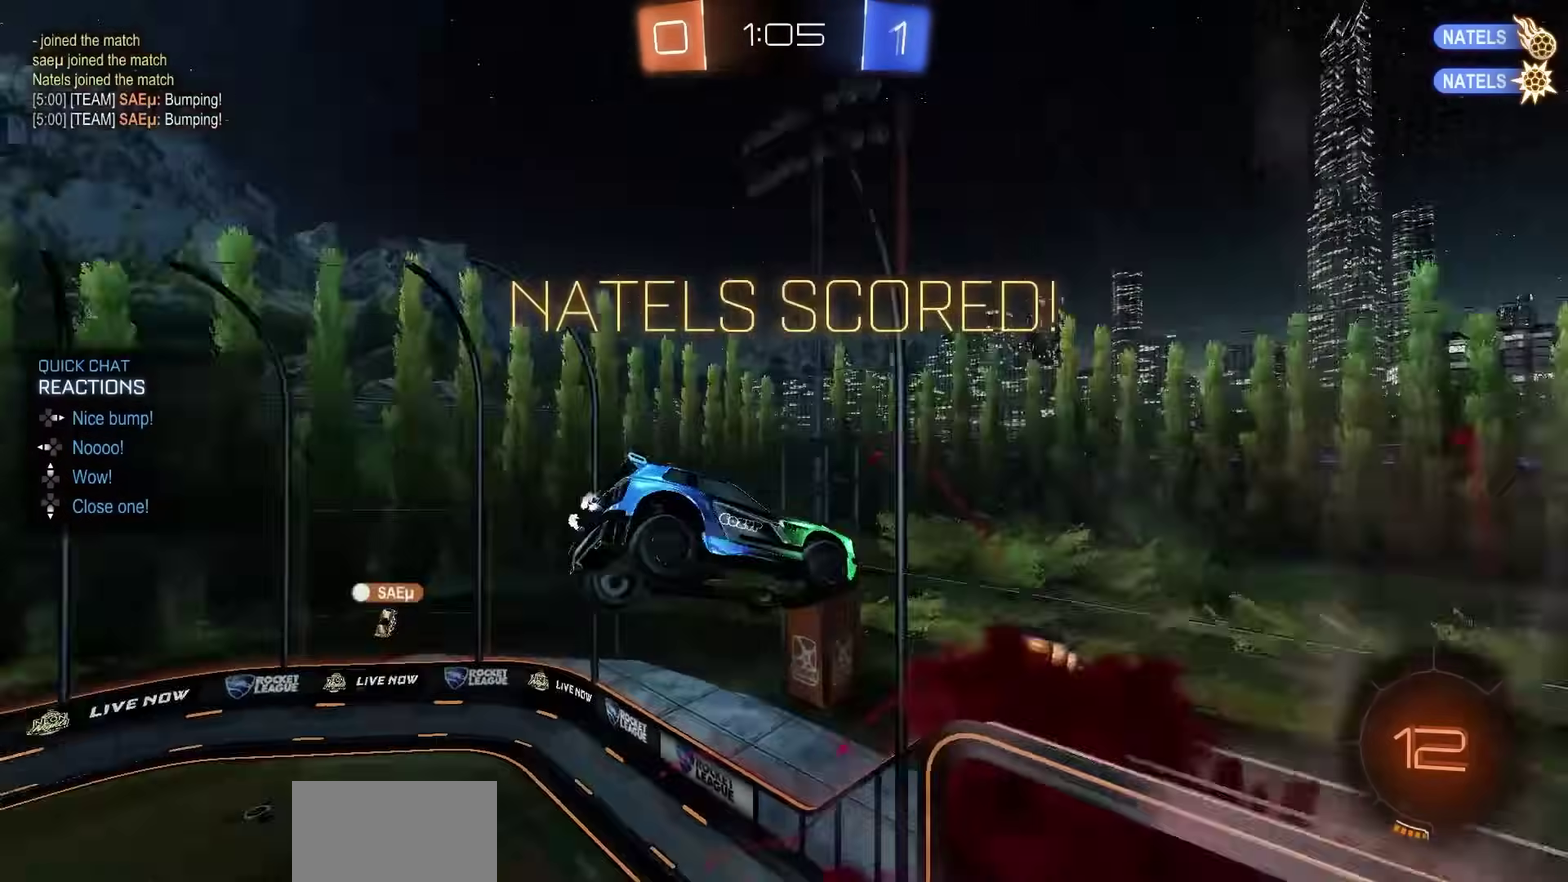
{"dt_ms": 900, "buttons": [], "right_stick": "center", "events": []}
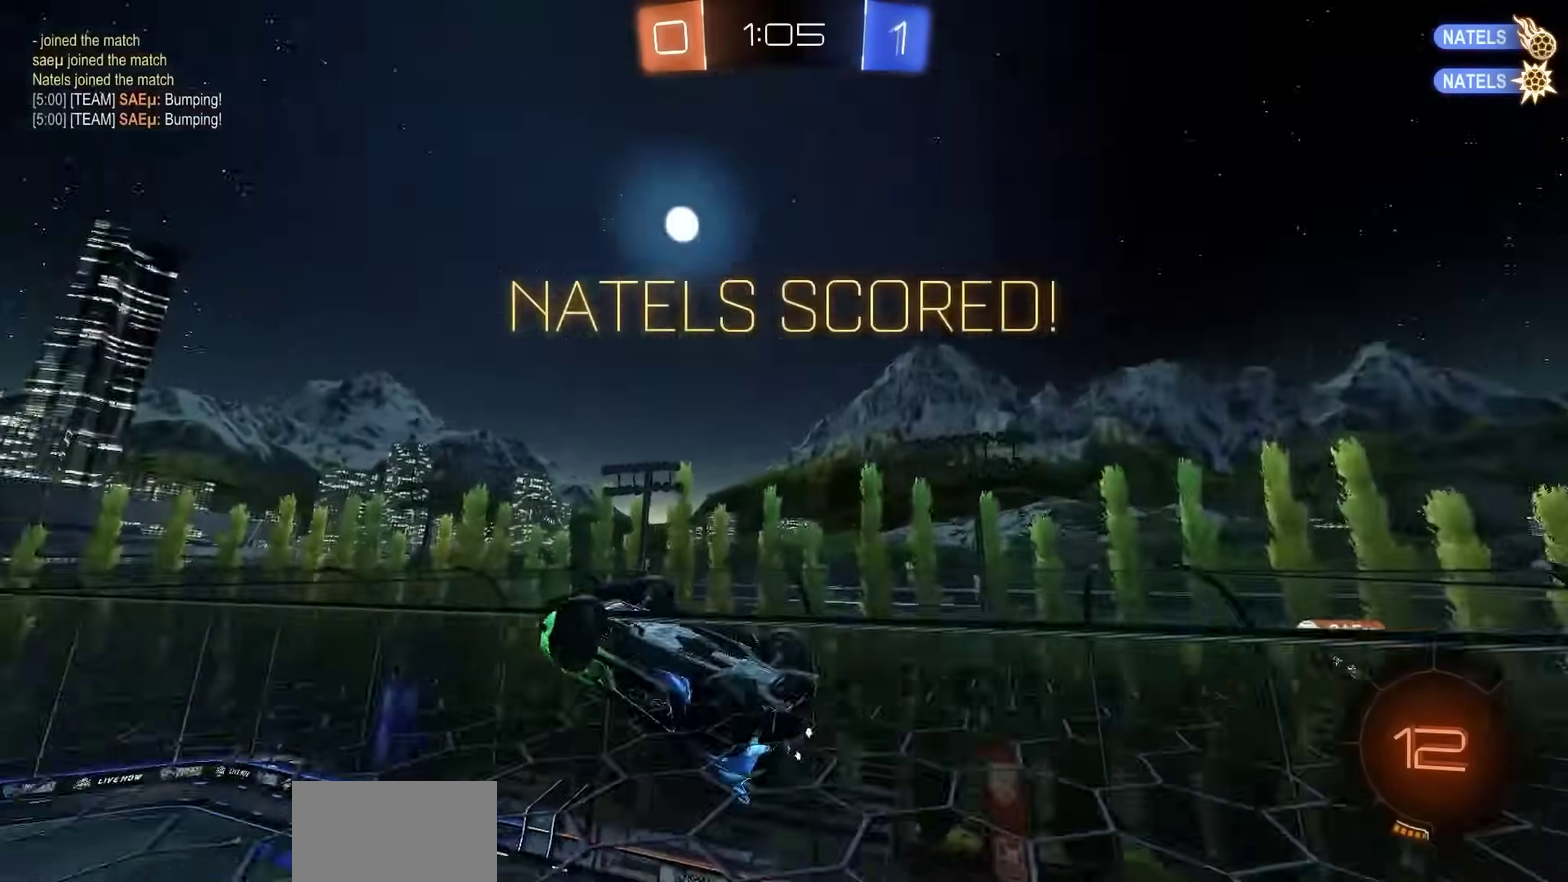
{"dt_ms": 300, "buttons": [], "right_stick": "center", "events": []}
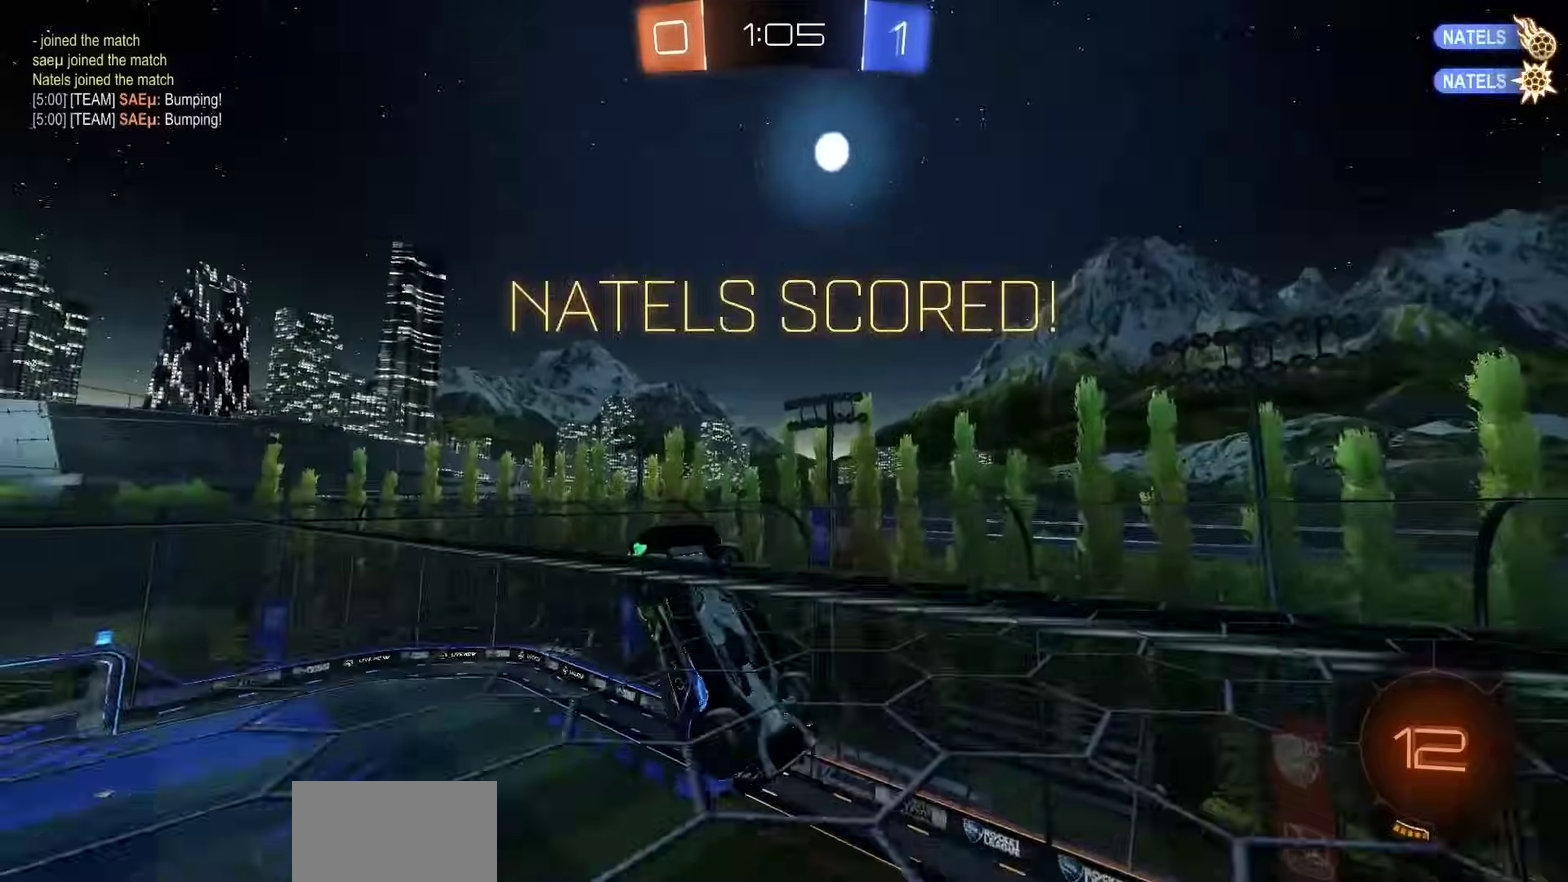
{"dt_ms": 600, "buttons": ["R1", "R2"], "right_stick": "center", "events": [[33, "R2", "down"], [33, "SQUARE", "down"], [117, "R1", "down"], [217, "SQUARE", "up"], [267, "TRIANGLE", "down"], [367, "TRIANGLE", "up"]]}
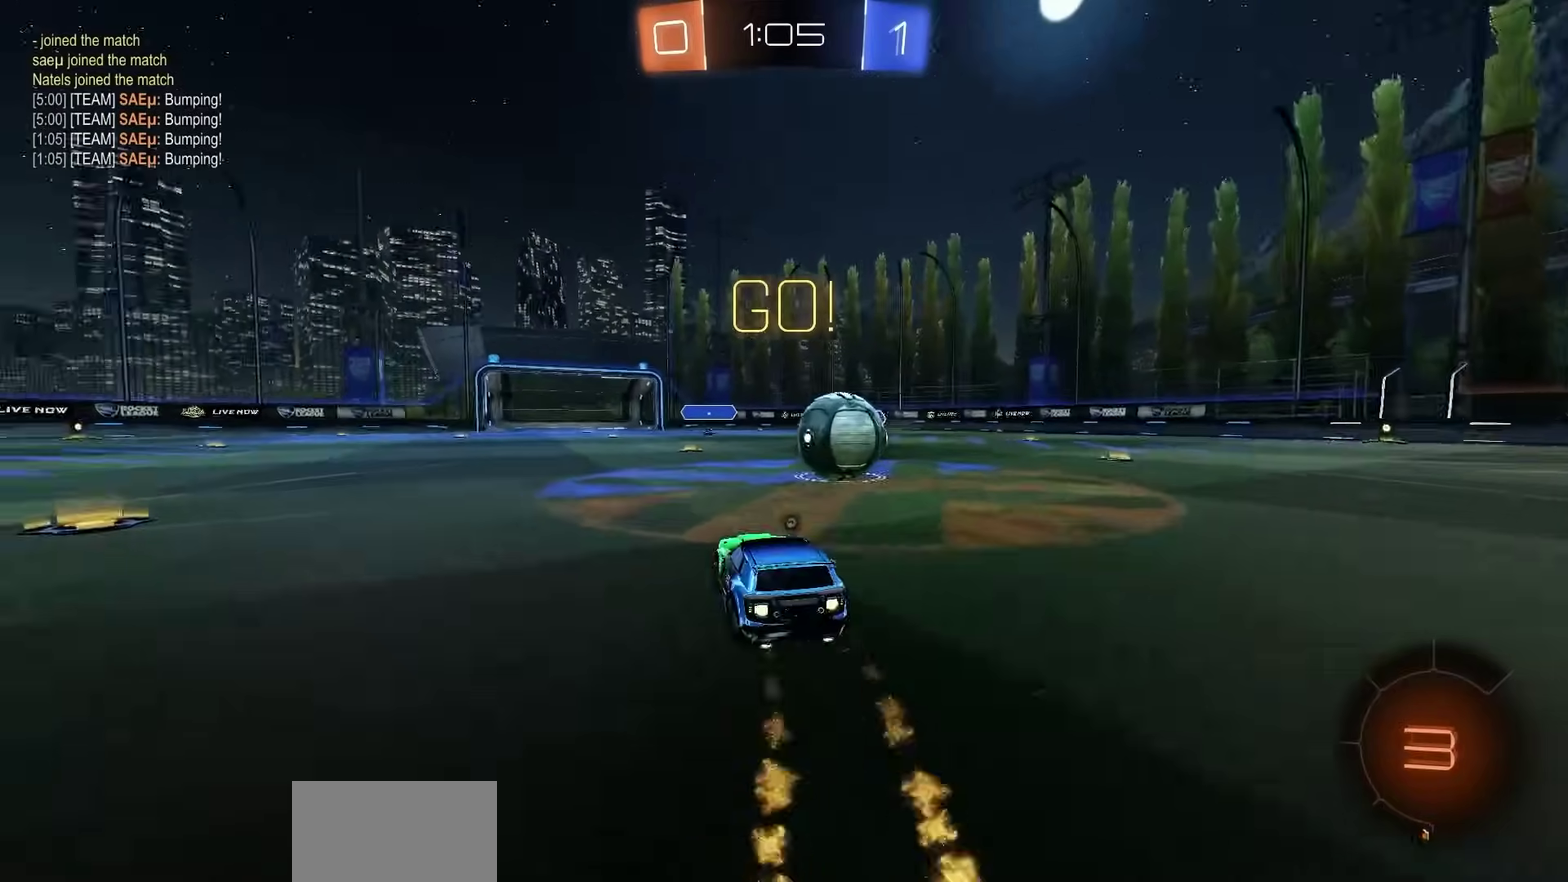
{"dt_ms": 400, "buttons": ["R1", "R2"], "right_stick": "center", "events": []}
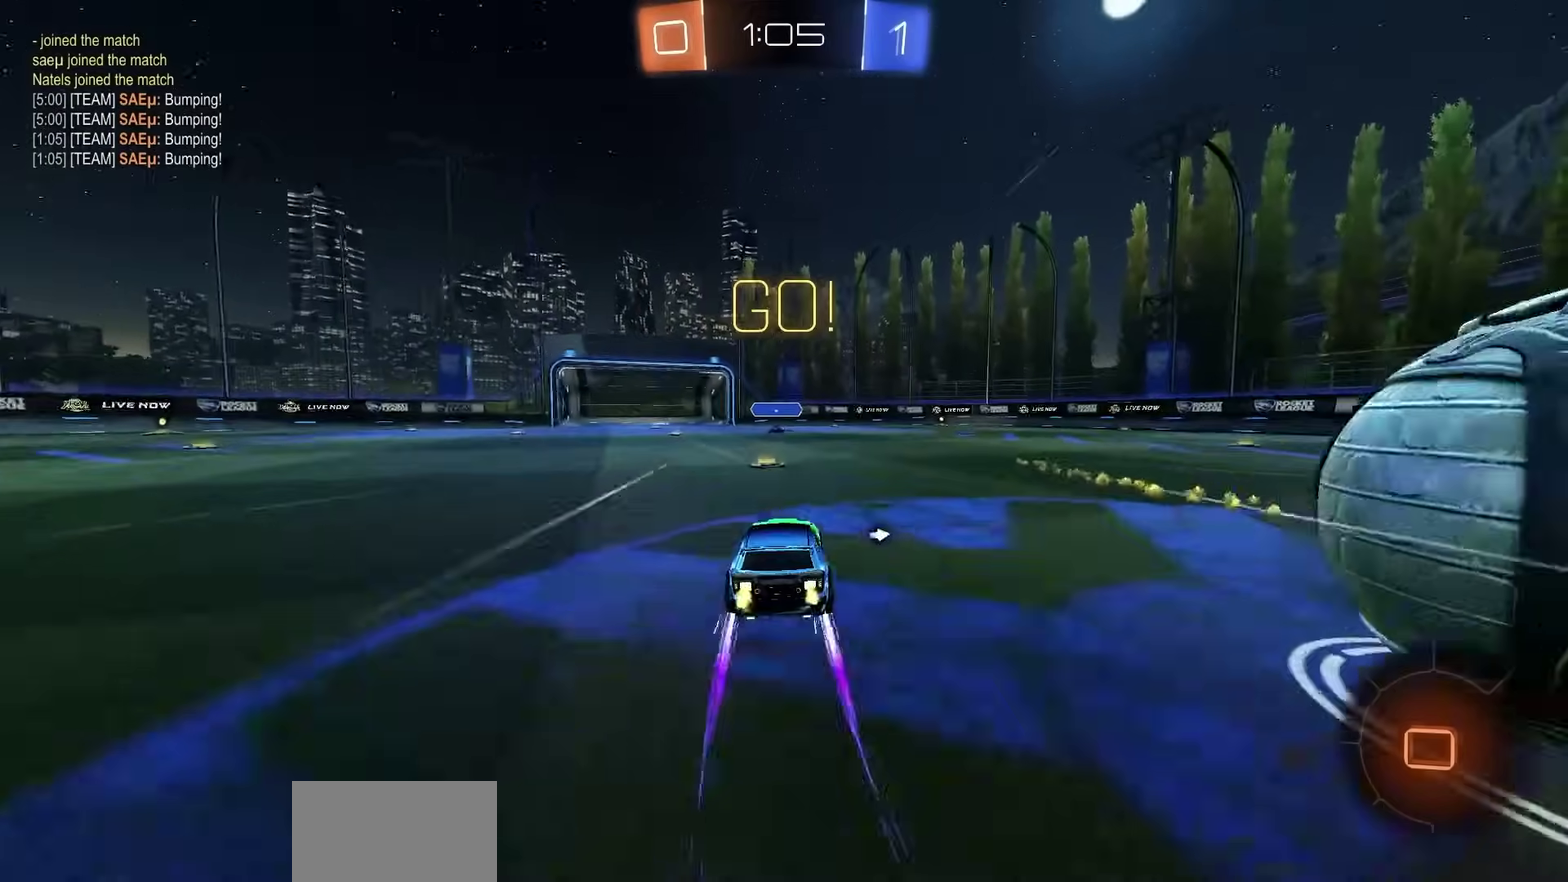
{"dt_ms": 500, "buttons": ["R2"], "right_stick": "center", "events": [[450, "R1", "up"]]}
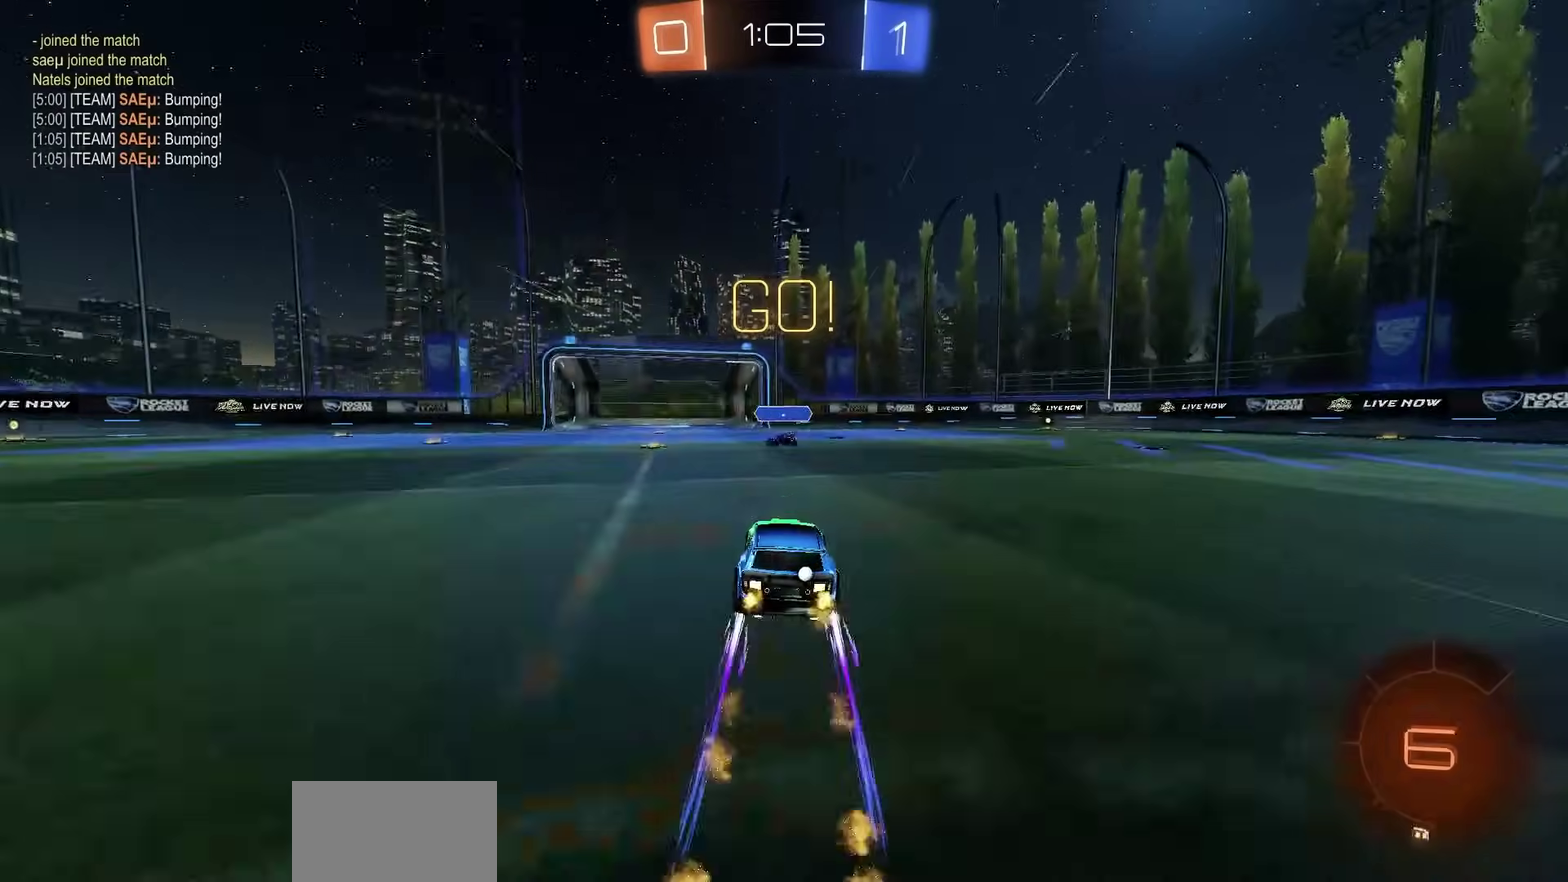
{"dt_ms": 300, "buttons": ["L1", "R2"], "right_stick": "center", "events": [[300, "L1", "down"]]}
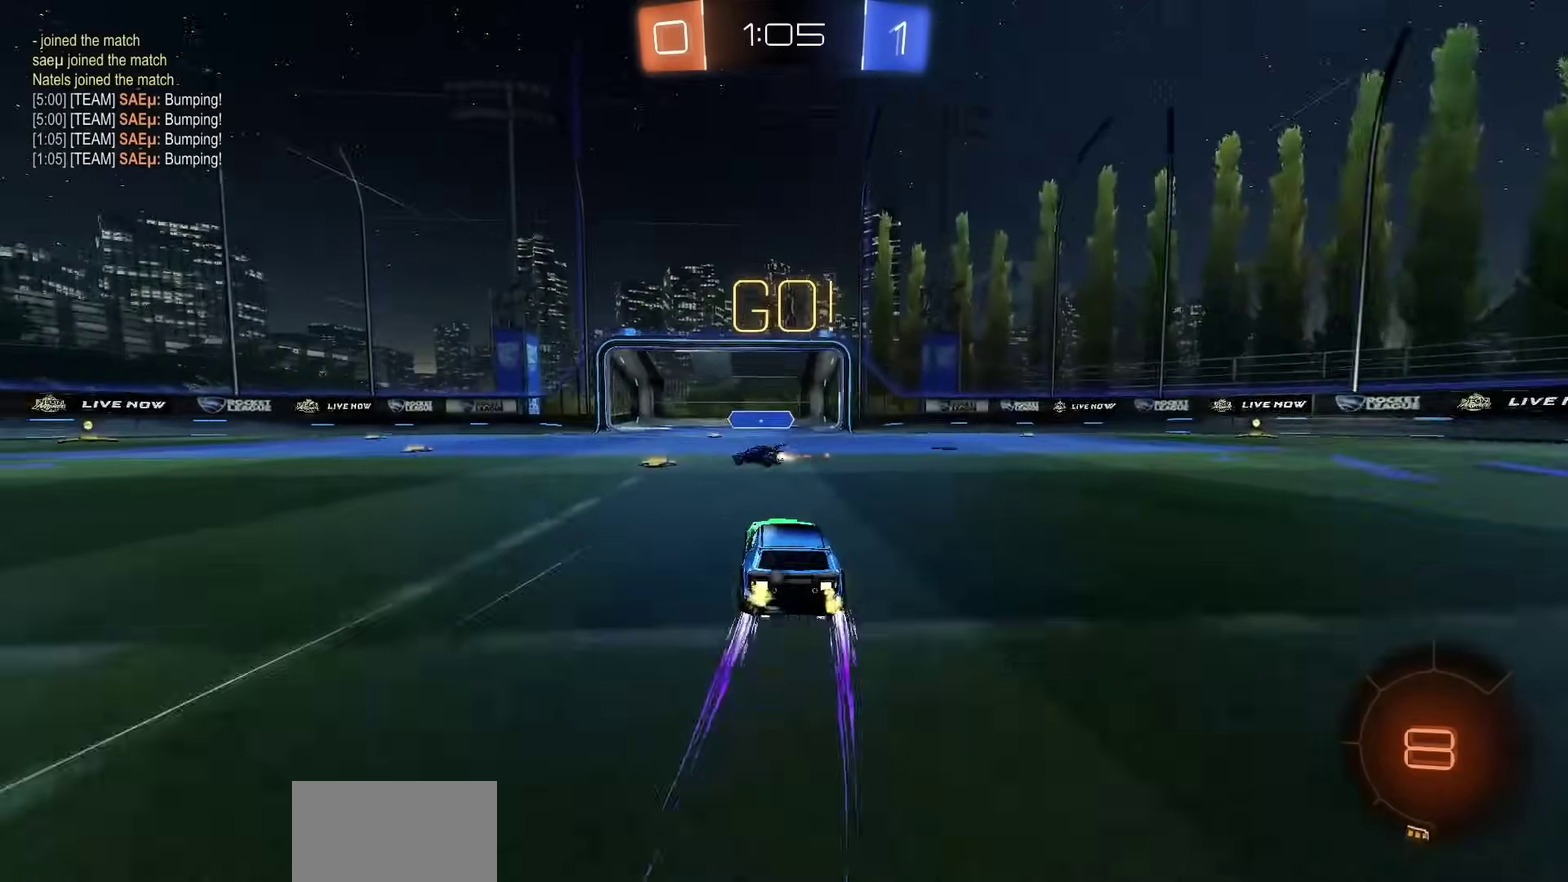
{"dt_ms": 700, "buttons": ["R2"], "right_stick": "center", "events": [[67, "R1", "down"], [100, "L1", "up"], [300, "R1", "up"], [567, "L1", "down"], [700, "L1", "up"]]}
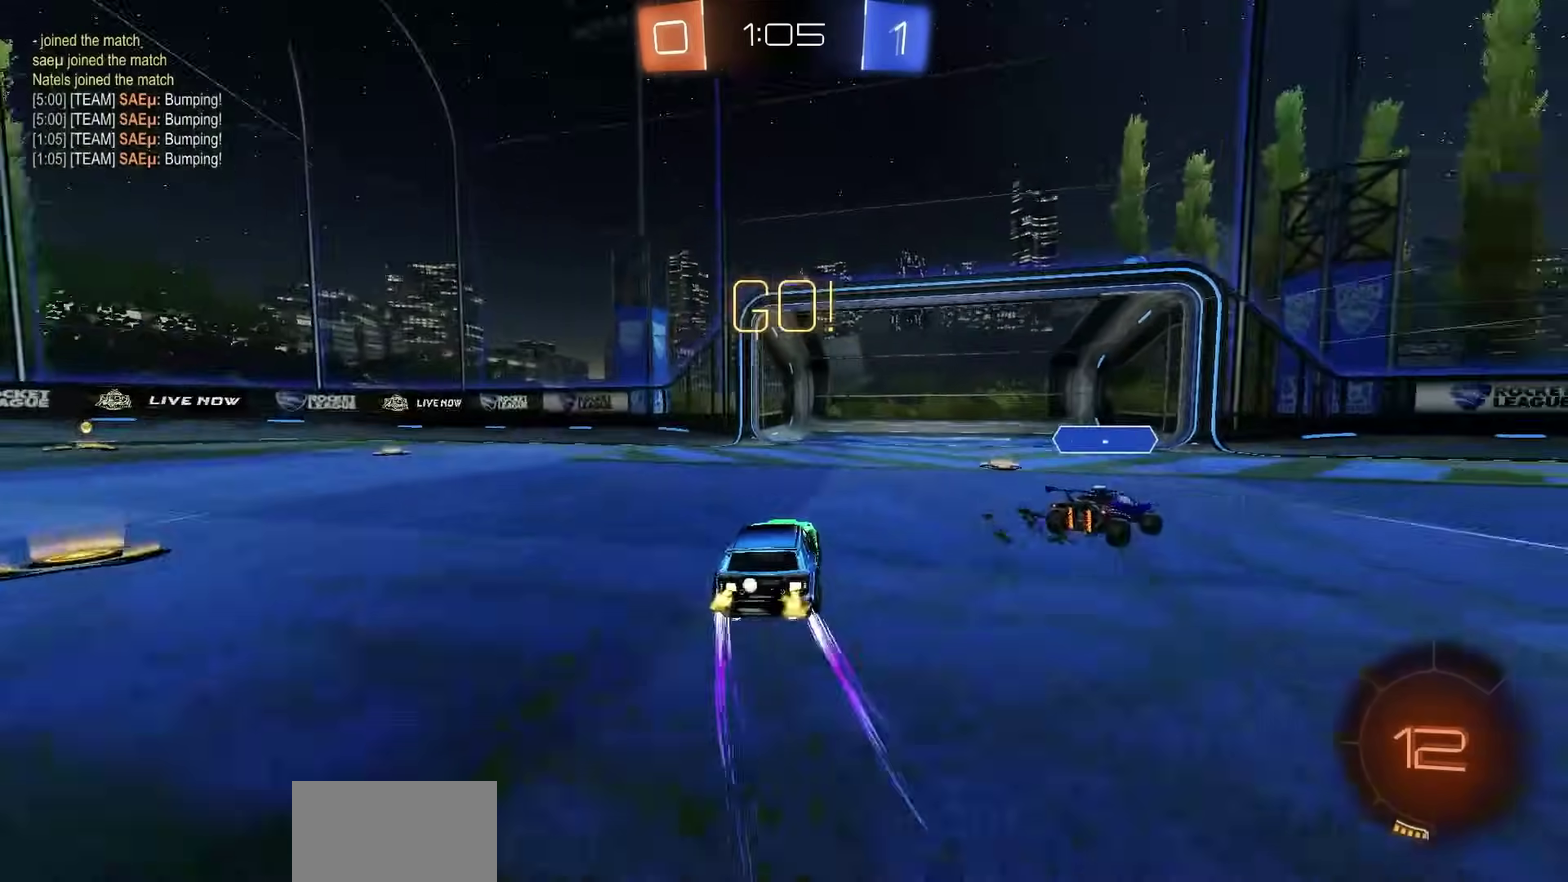
{"dt_ms": 500, "buttons": ["R1", "R2"], "right_stick": "center", "events": [[267, "L1", "down"], [400, "L1", "up"], [500, "R1", "down"]]}
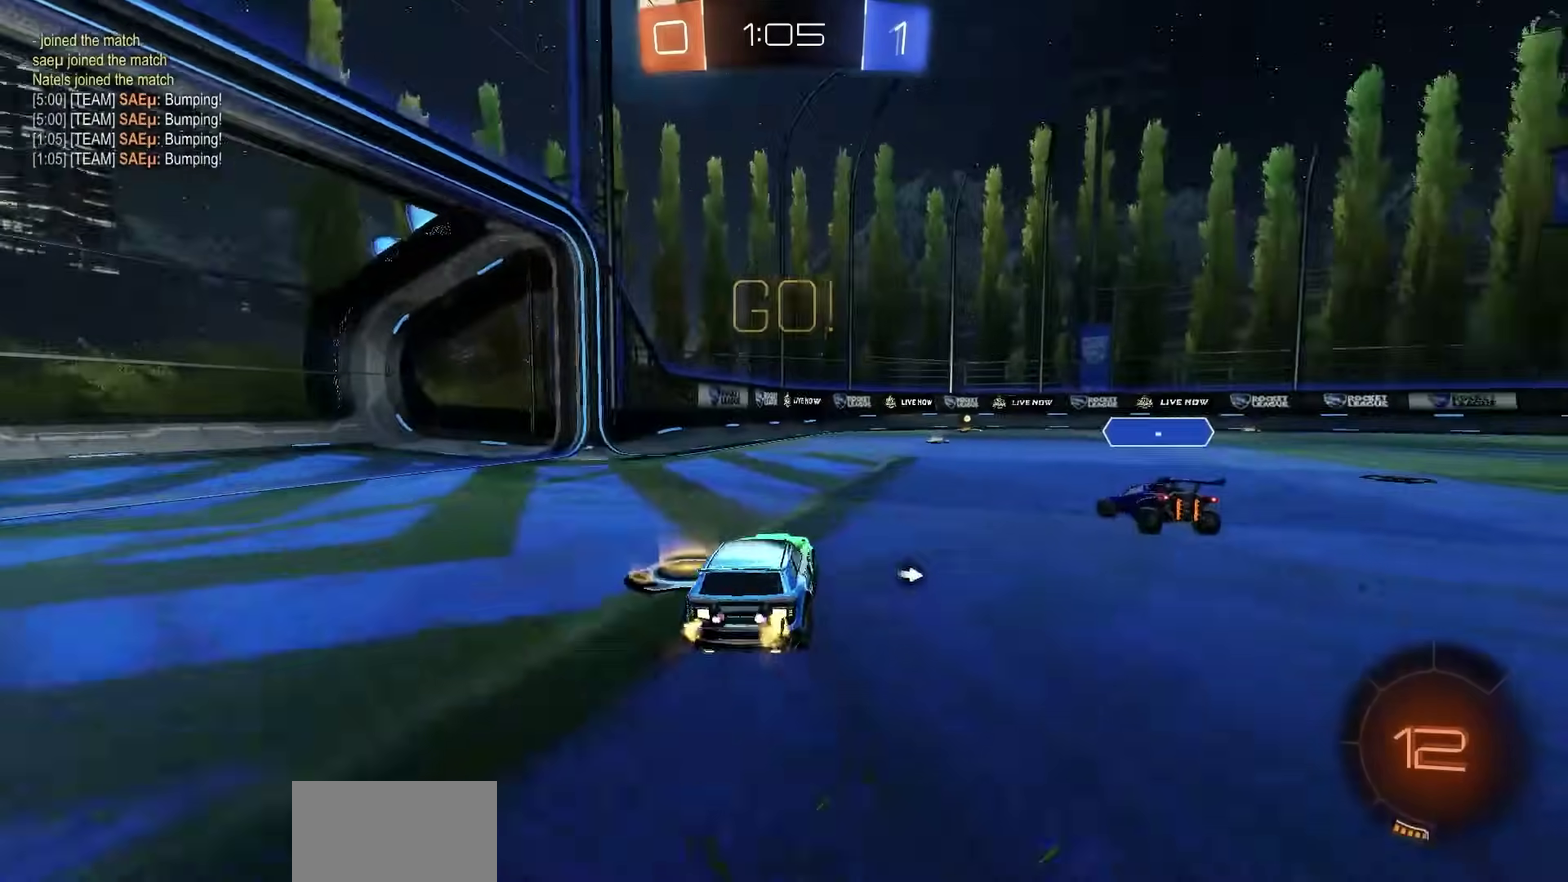
{"dt_ms": 500, "buttons": ["R2"], "right_stick": "center", "events": [[117, "R1", "up"], [367, "TRIANGLE", "down"], [417, "TRIANGLE", "up"]]}
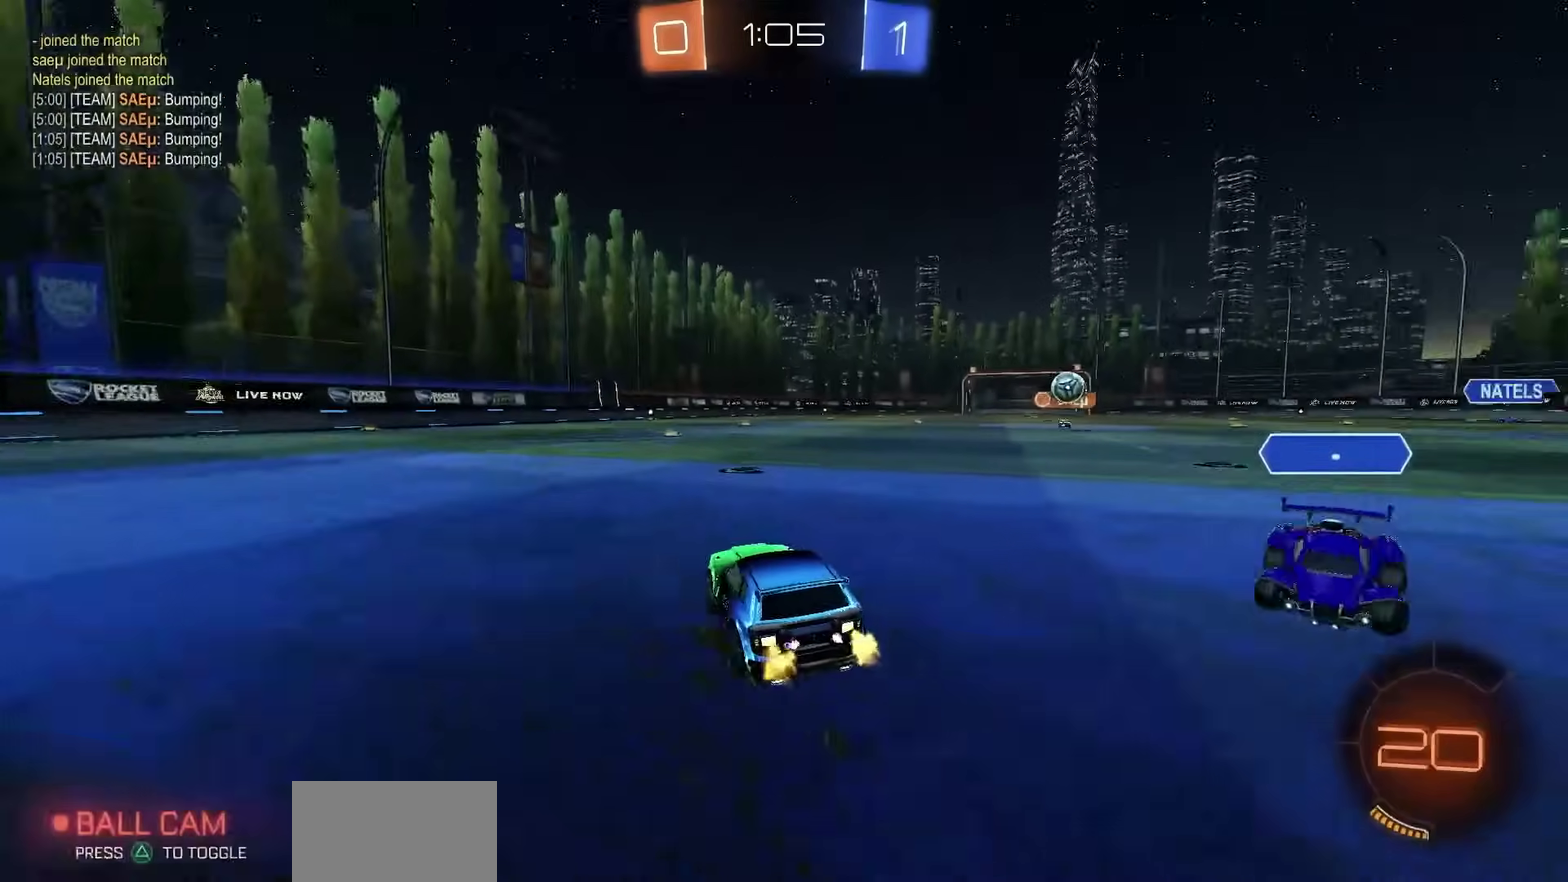
{"dt_ms": 500, "buttons": ["R2"], "right_stick": "center", "events": [[50, "L1", "down"], [250, "L1", "up"], [400, "TRIANGLE", "down"], [467, "TRIANGLE", "up"]]}
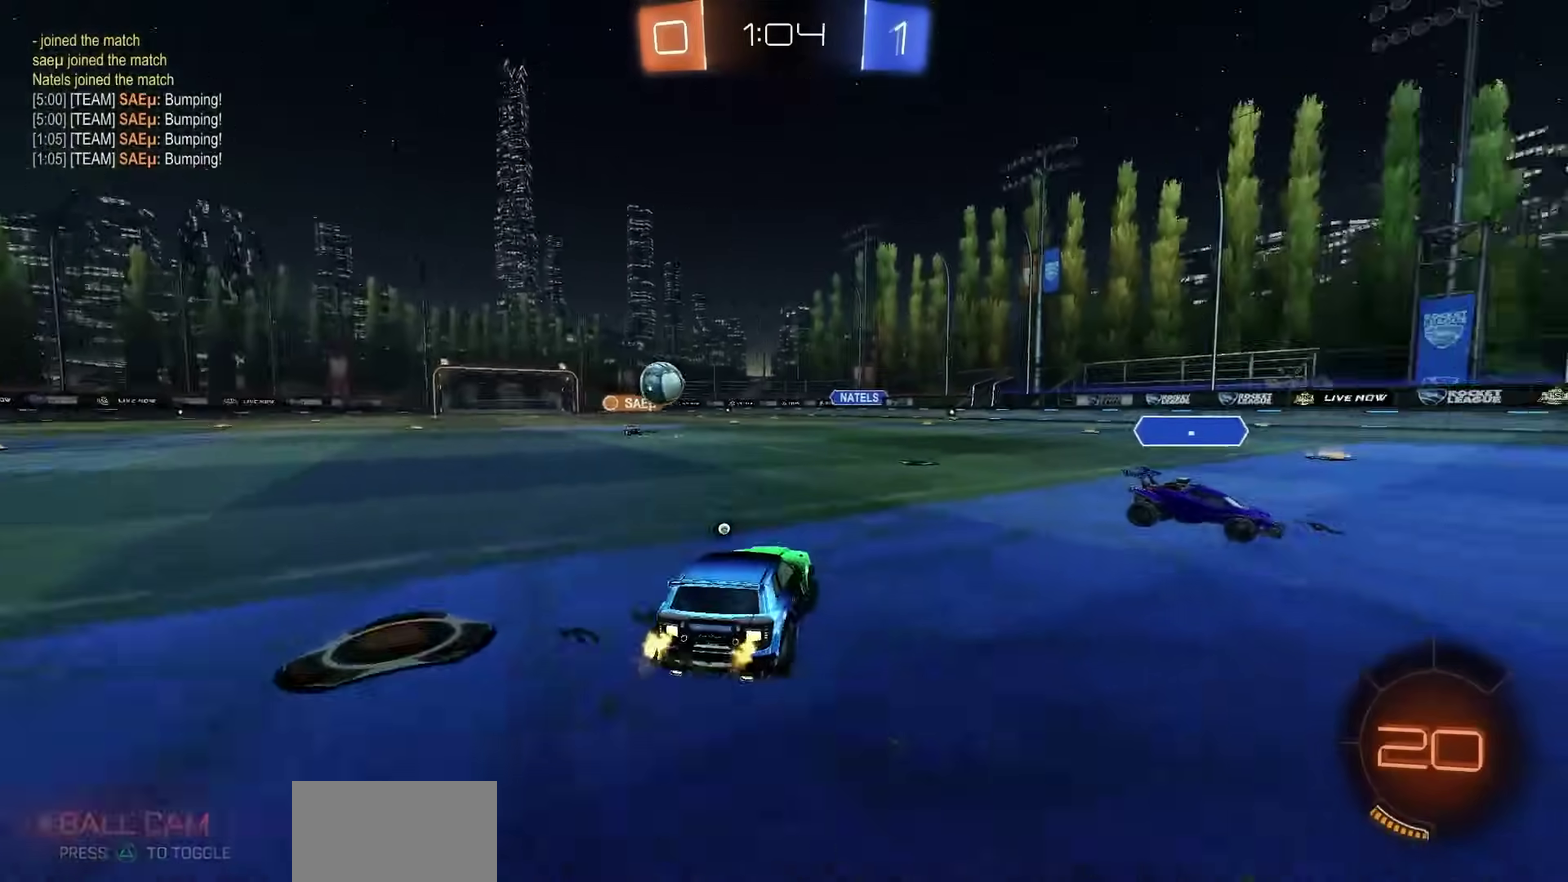
{"dt_ms": 700, "buttons": ["TRIANGLE", "R2"], "right_stick": "center", "events": [[33, "R1", "down"], [333, "CROSS", "down"], [433, "CROSS", "up"], [500, "CROSS", "down"], [567, "R1", "up"], [583, "CROSS", "up"], [667, "TRIANGLE", "down"]]}
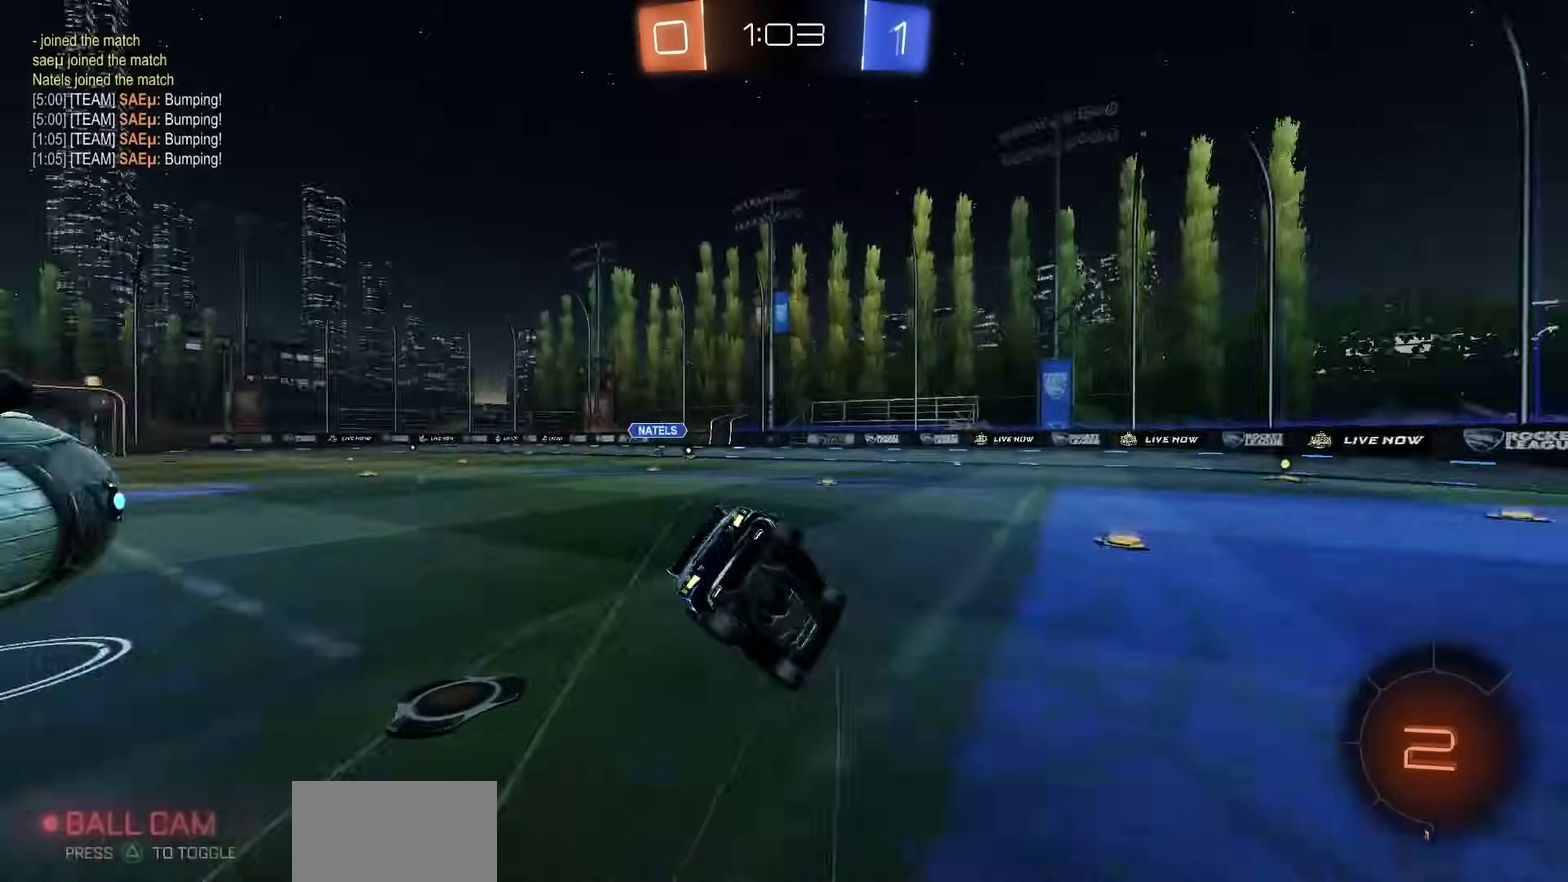
{"dt_ms": 300, "buttons": ["SQUARE", "R2"], "right_stick": "center", "events": [[33, "TRIANGLE", "up"], [133, "SQUARE", "down"]]}
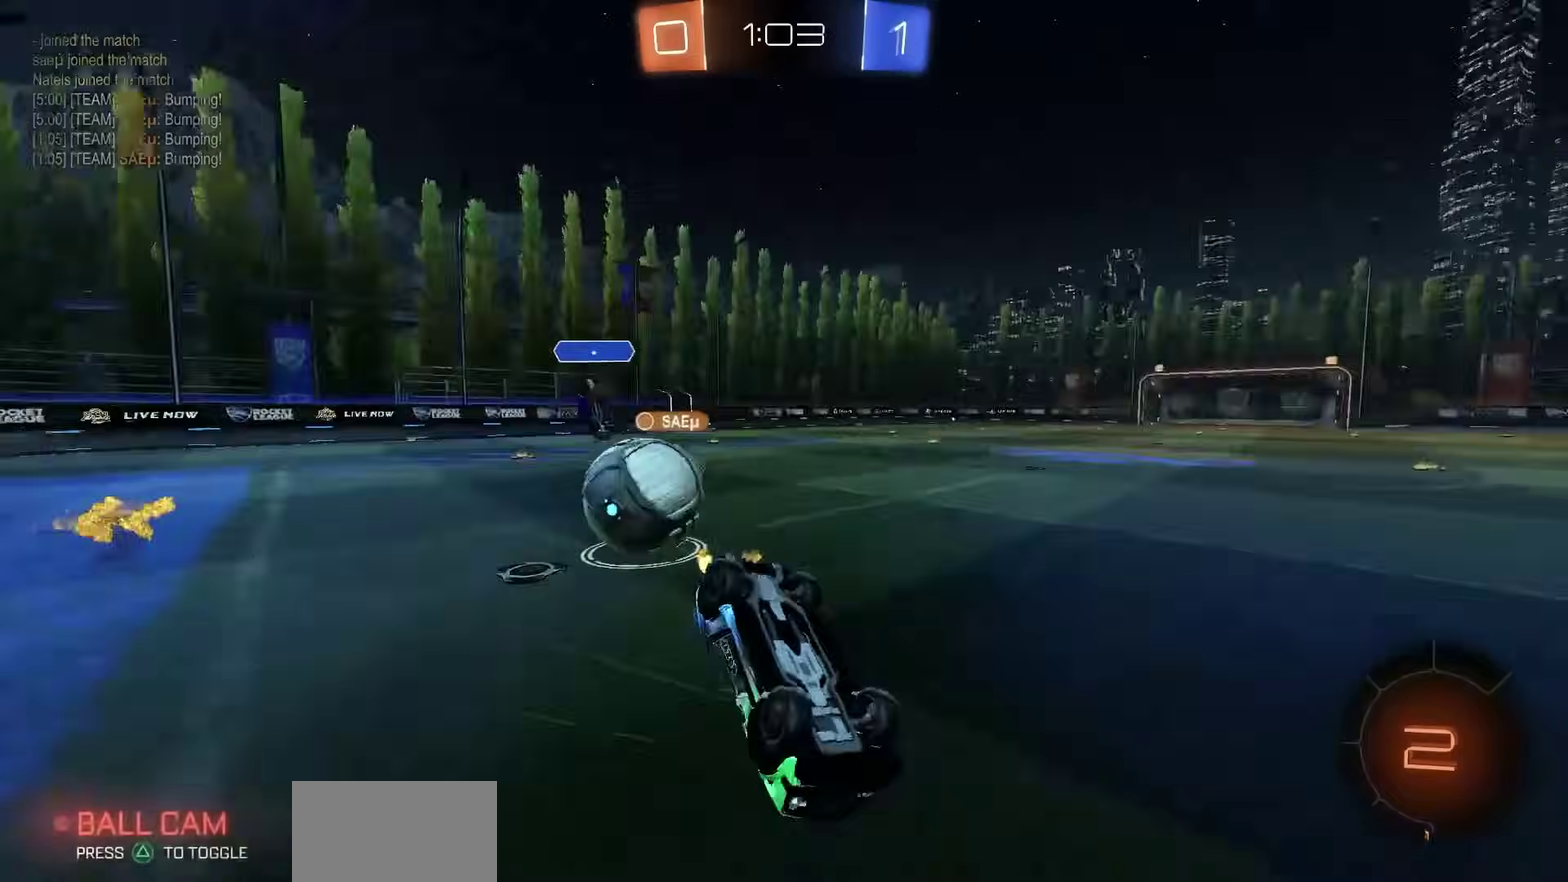
{"dt_ms": 500, "buttons": ["R2"], "right_stick": "center", "events": [[250, "SQUARE", "up"]]}
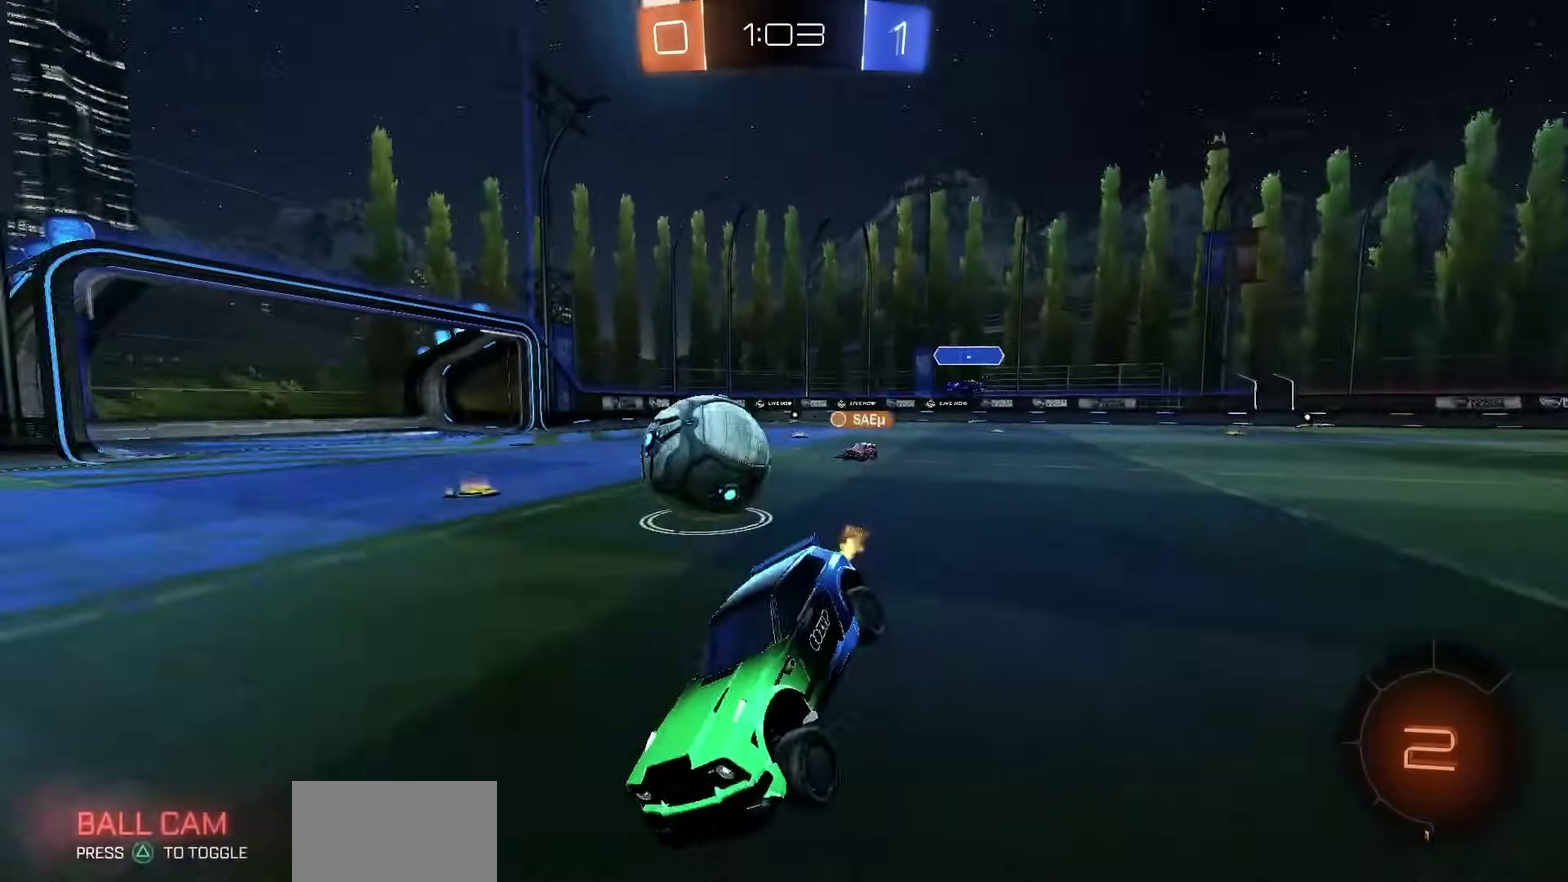
{"dt_ms": 500, "buttons": ["R1", "R2"], "right_stick": "center", "events": [[50, "R1", "down"]]}
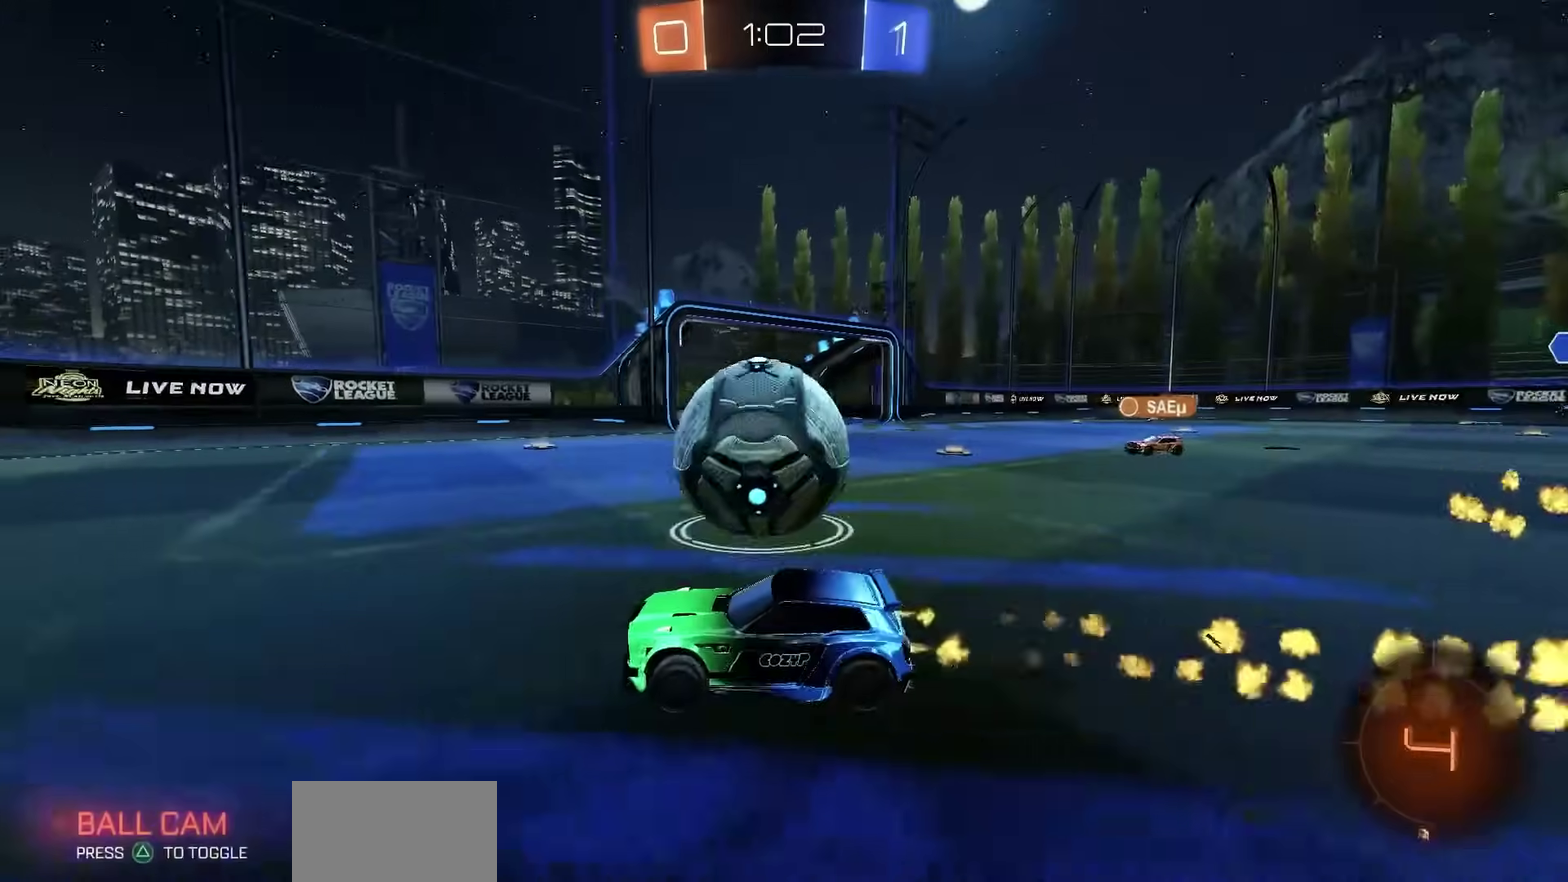
{"dt_ms": 300, "buttons": ["R2"], "right_stick": "center", "events": [[283, "R1", "up"]]}
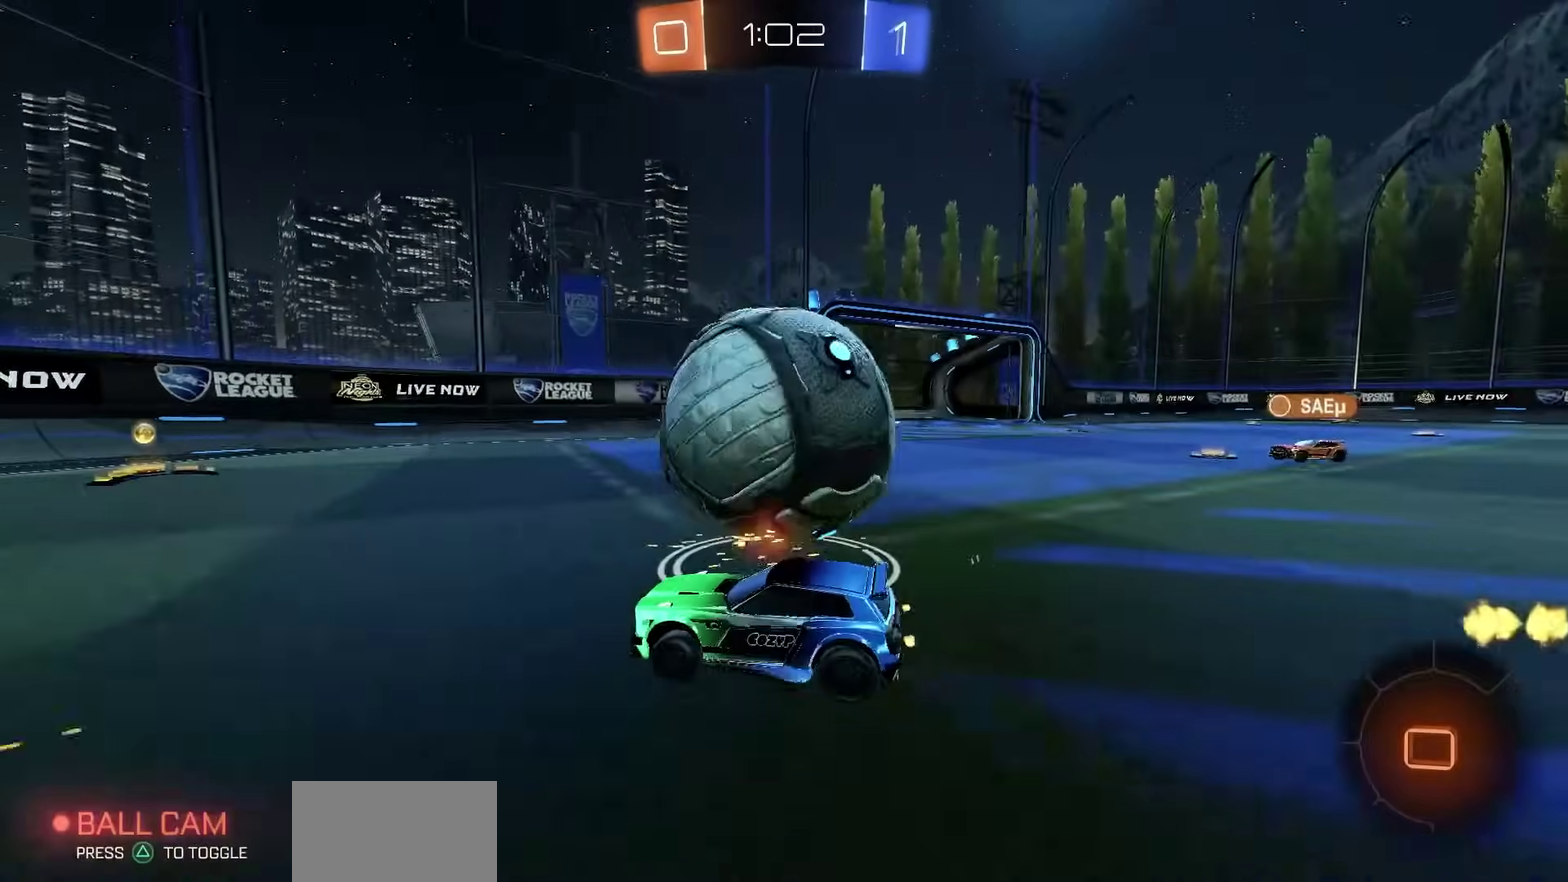
{"dt_ms": 800, "buttons": ["CROSS", "R2"], "right_stick": "center", "events": [[733, "CROSS", "down"]]}
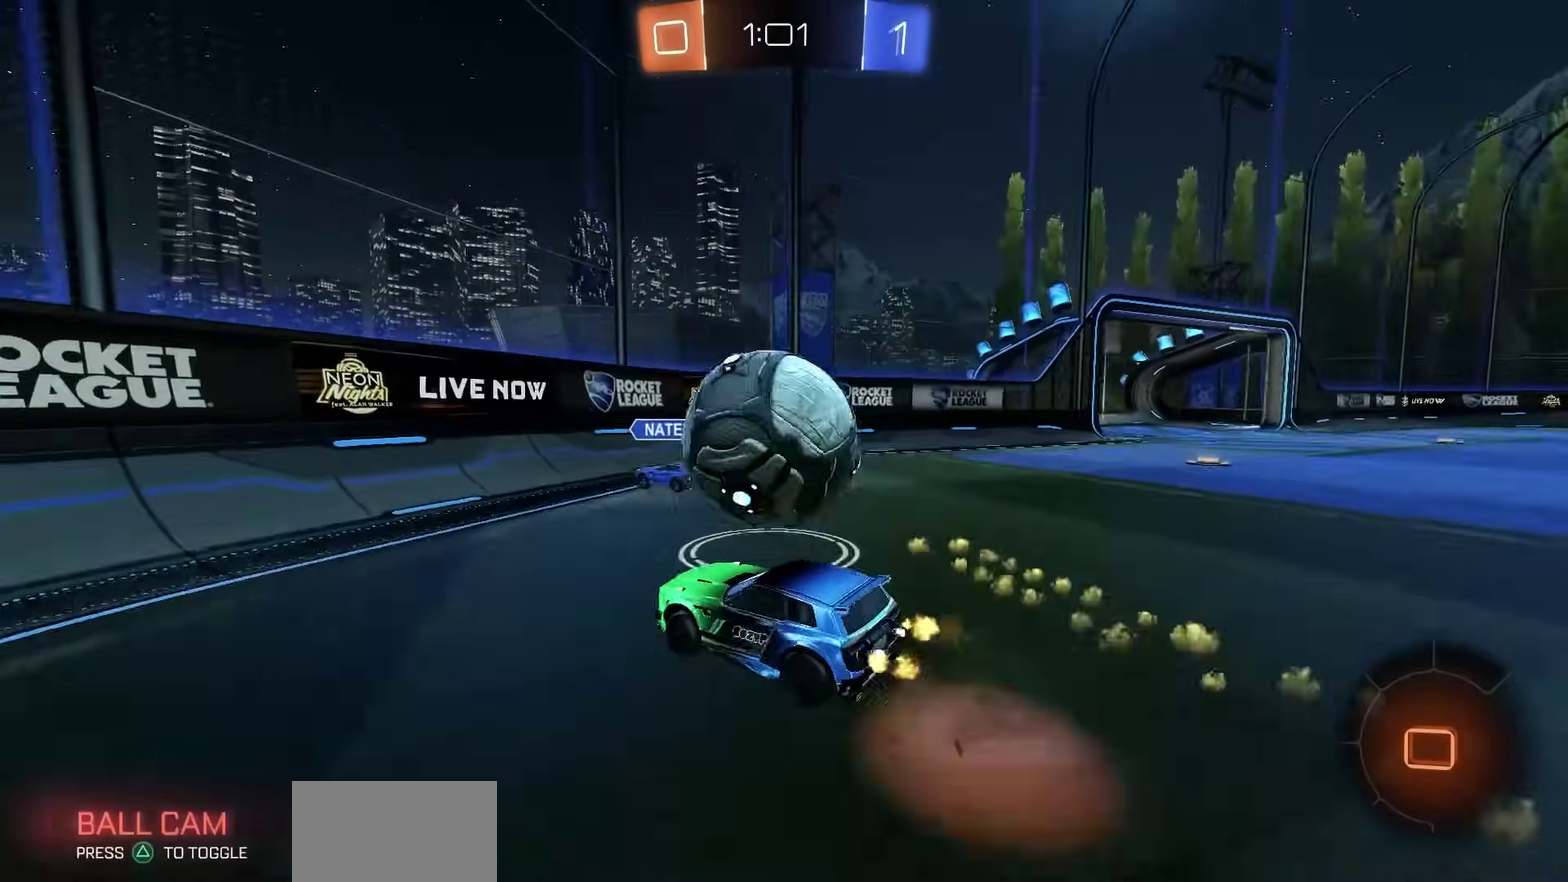
{"dt_ms": 400, "buttons": ["CIRCLE", "R2"], "right_stick": "center", "events": [[17, "CROSS", "up"], [67, "CIRCLE", "down"]]}
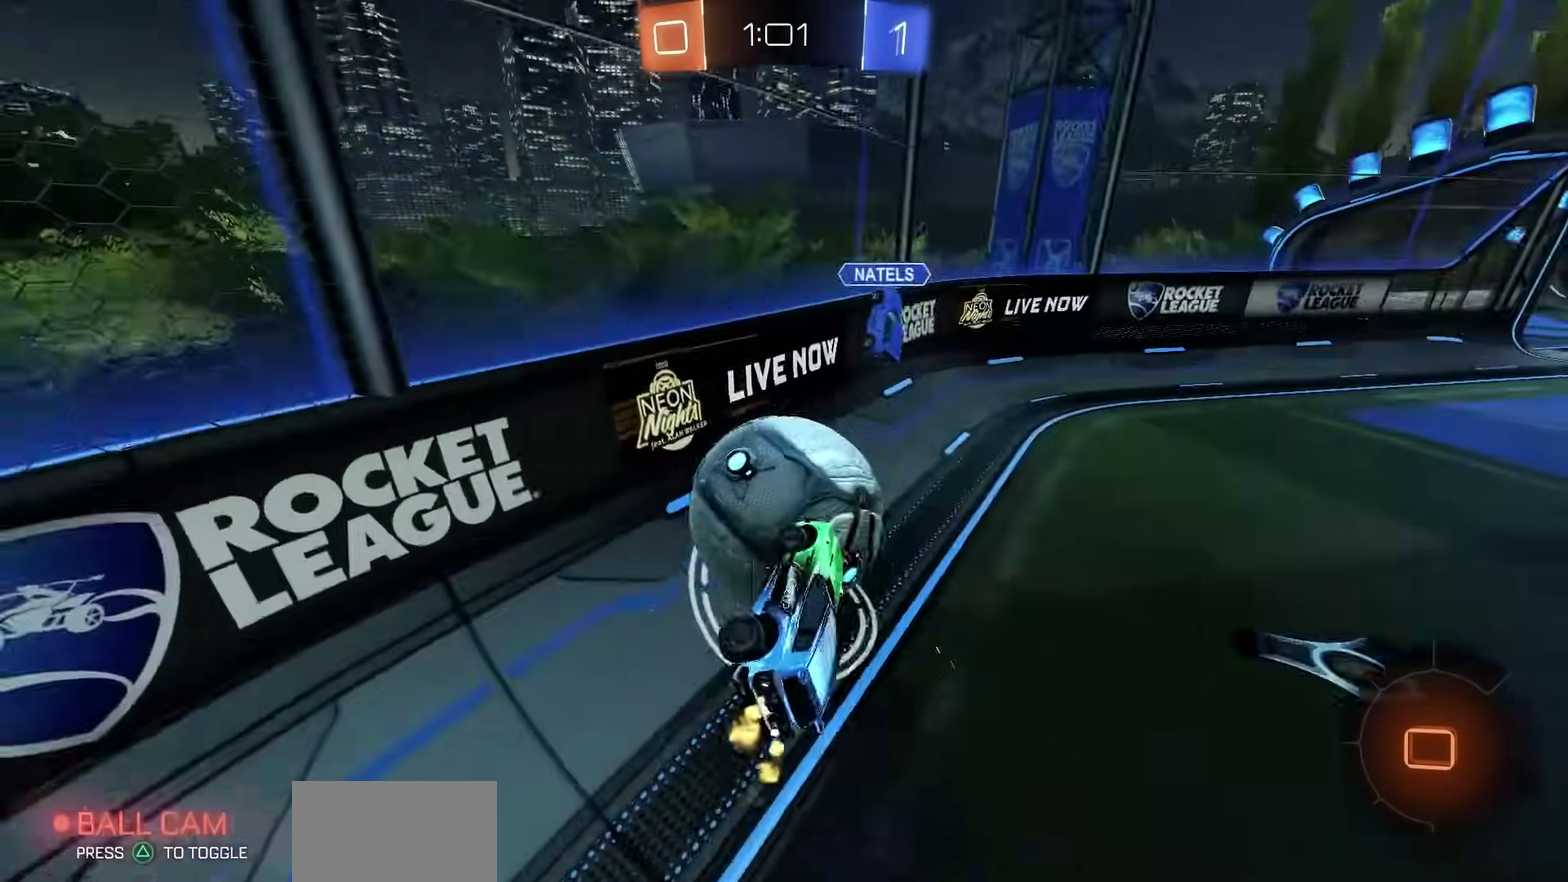
{"dt_ms": 400, "buttons": ["R1", "R2"], "right_stick": "center", "events": [[17, "CIRCLE", "up"], [33, "R1", "down"], [50, "CROSS", "down"], [150, "CROSS", "up"]]}
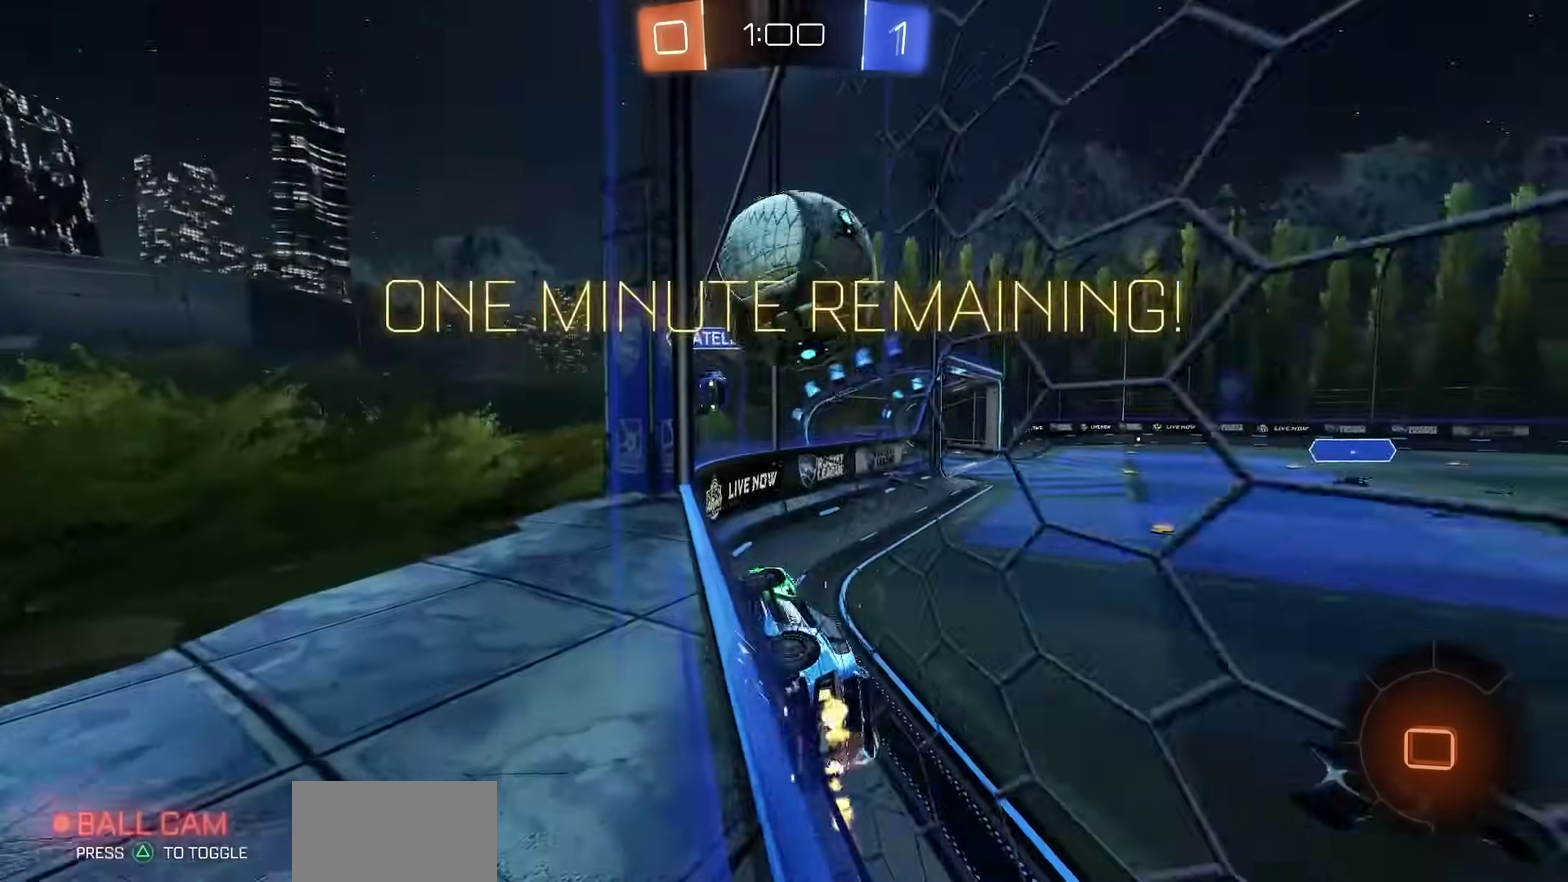
{"dt_ms": 700, "buttons": ["R1", "R2"], "right_stick": "center", "events": [[167, "TRIANGLE", "down"], [217, "TRIANGLE", "up"], [350, "CROSS", "down"], [400, "CROSS", "up"], [450, "CROSS", "down"], [550, "CROSS", "up"], [600, "CROSS", "down"], [683, "CROSS", "up"]]}
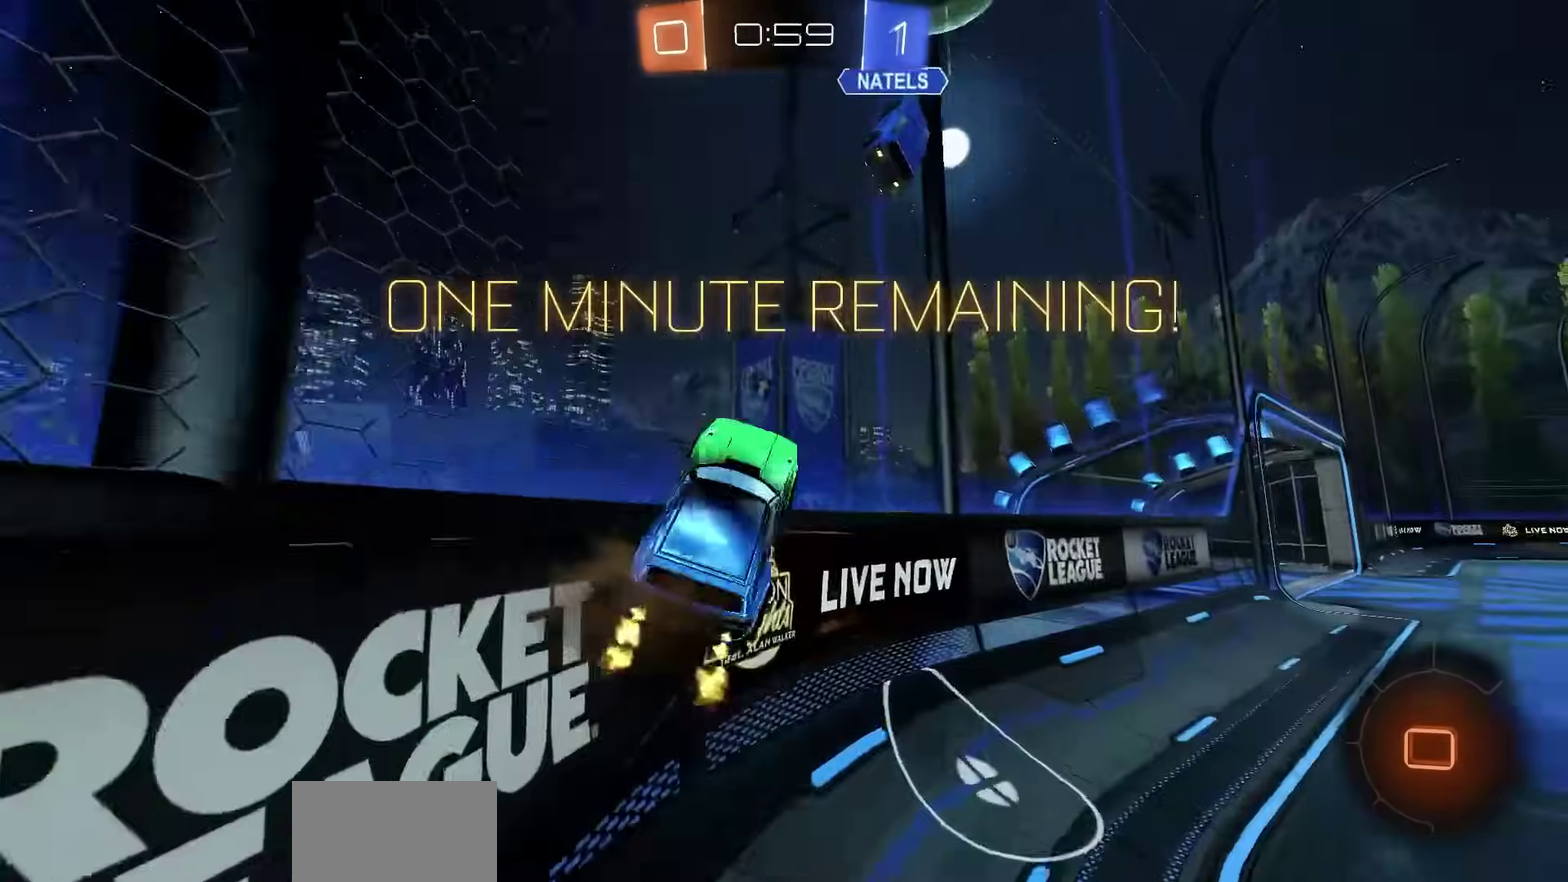
{"dt_ms": 400, "buttons": ["SQUARE", "R2"], "right_stick": "center", "events": [[33, "CROSS", "down"], [133, "CROSS", "up"], [233, "R1", "up"], [250, "TRIANGLE", "down"], [317, "TRIANGLE", "up"], [383, "SQUARE", "down"]]}
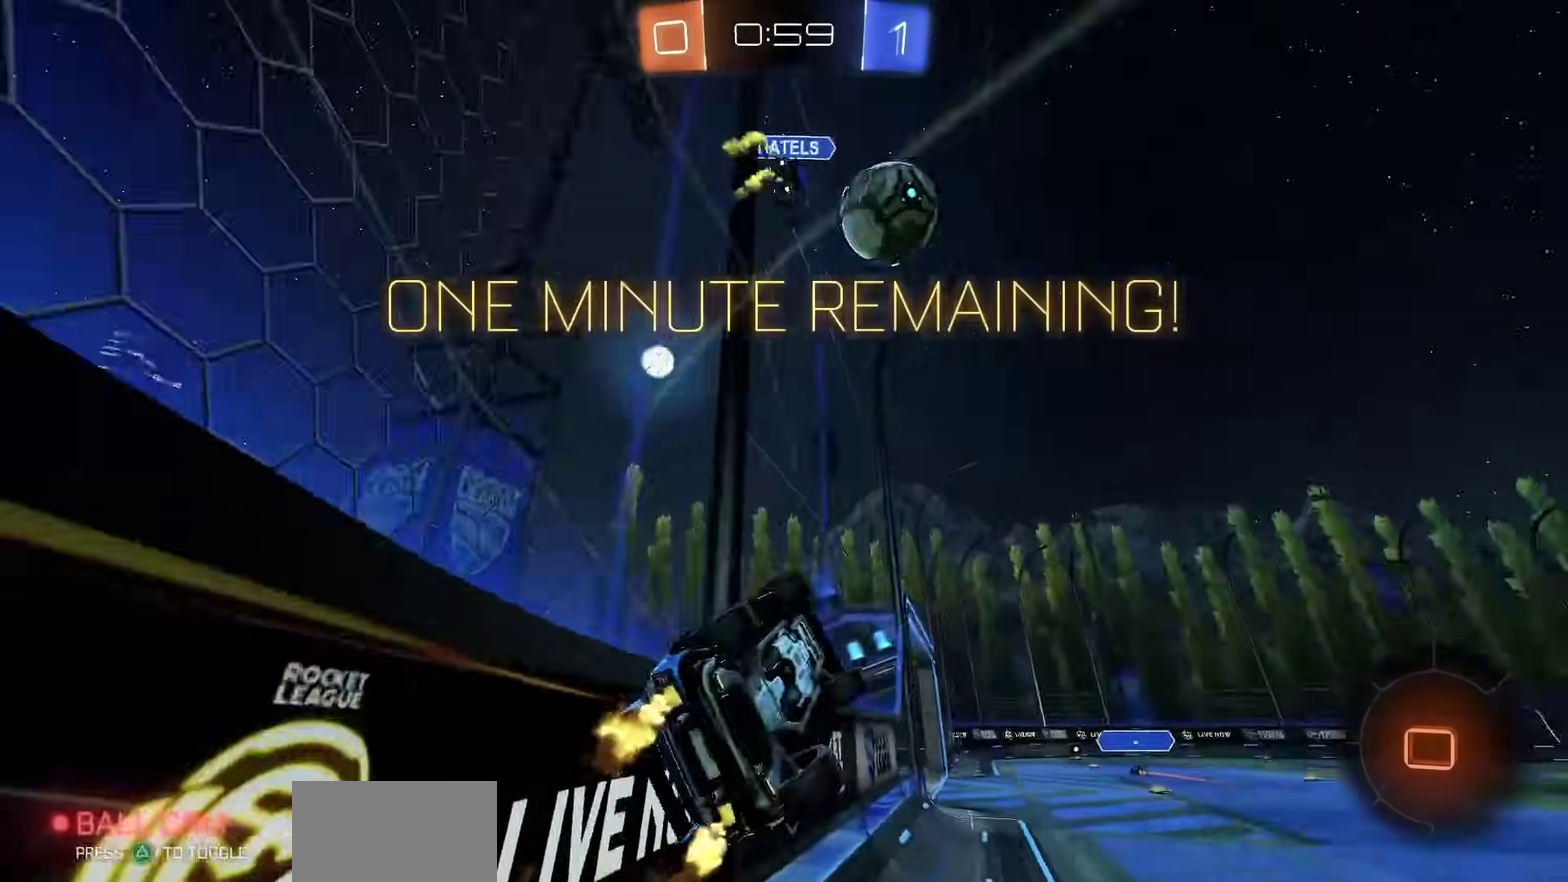
{"dt_ms": 400, "buttons": ["SQUARE", "R2"], "right_stick": "center", "events": []}
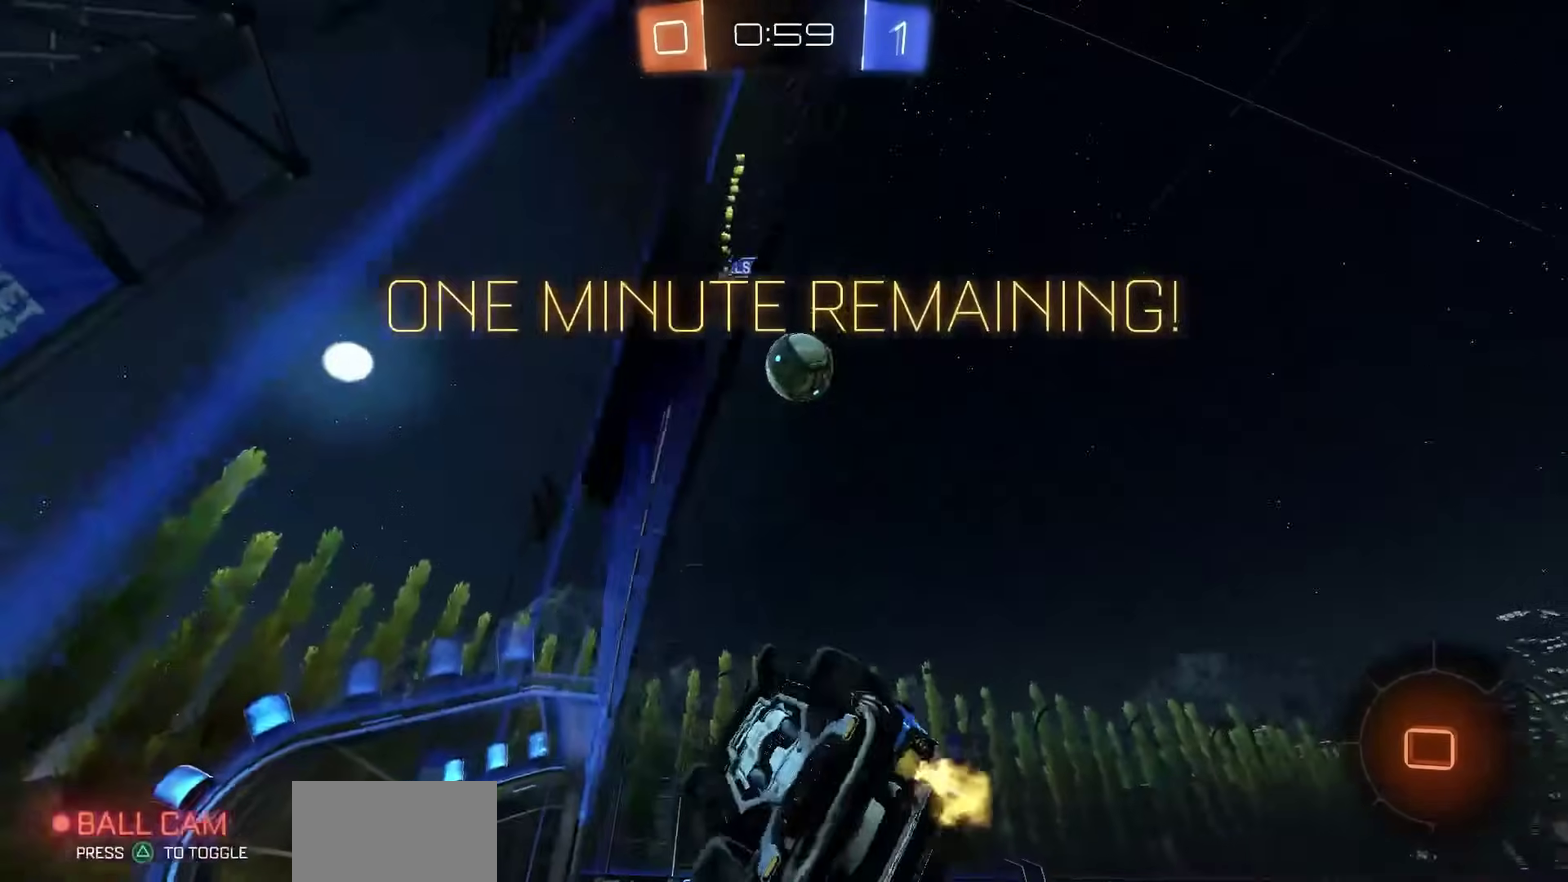
{"dt_ms": 800, "buttons": ["R2"], "right_stick": "center", "events": [[33, "SQUARE", "up"], [133, "right_stick", "up"], [600, "right_stick", "center"], [733, "TRIANGLE", "down"], [800, "TRIANGLE", "up"]]}
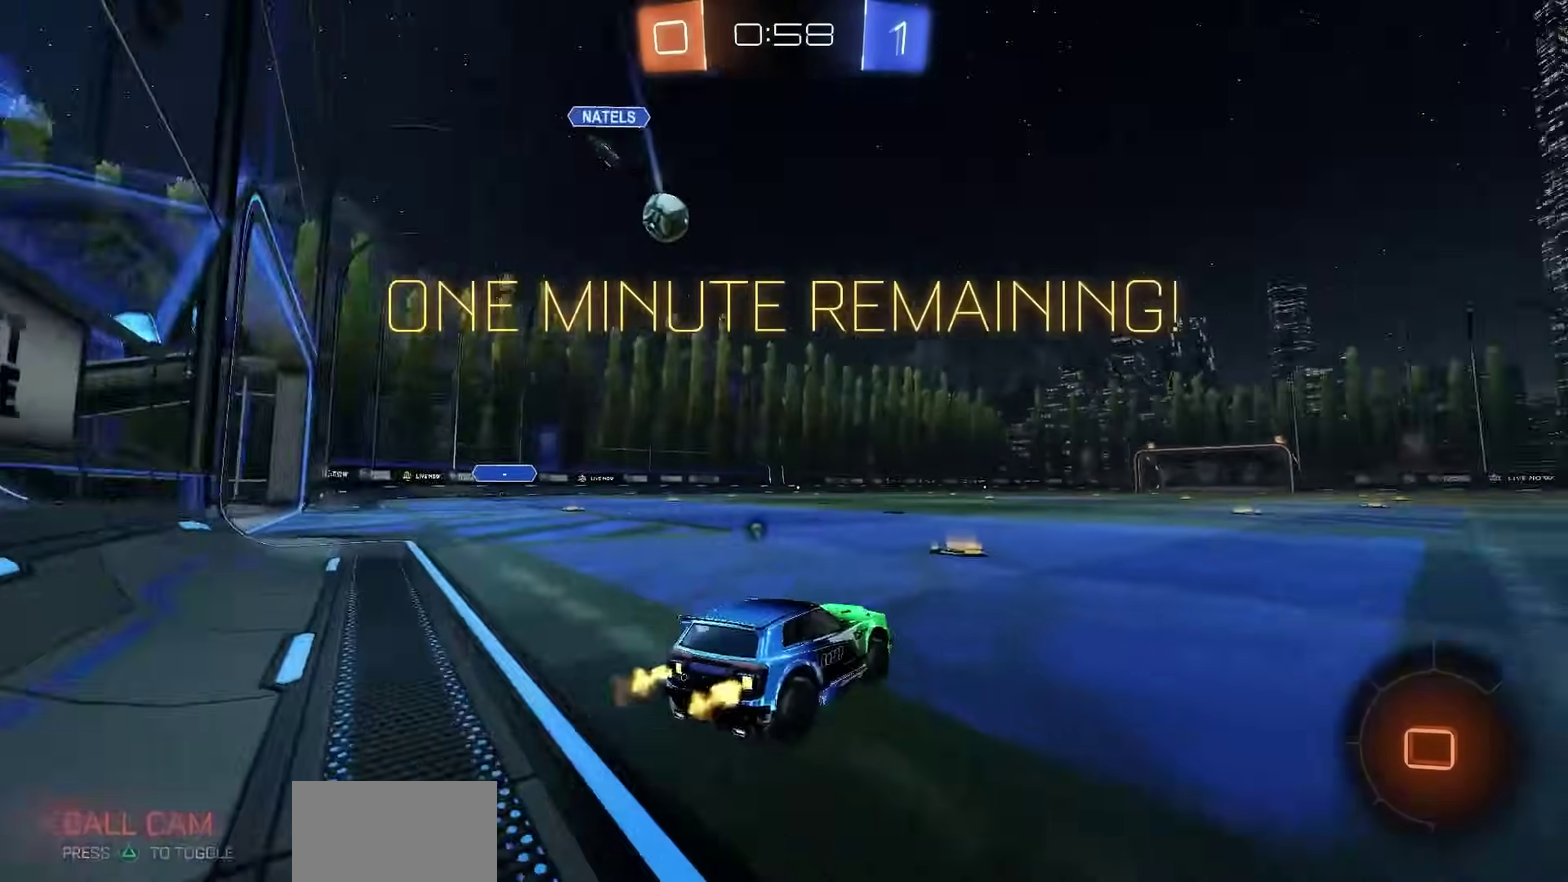
{"dt_ms": 300, "buttons": ["R2"], "right_stick": "center", "events": [[67, "TRIANGLE", "down"], [133, "TRIANGLE", "up"]]}
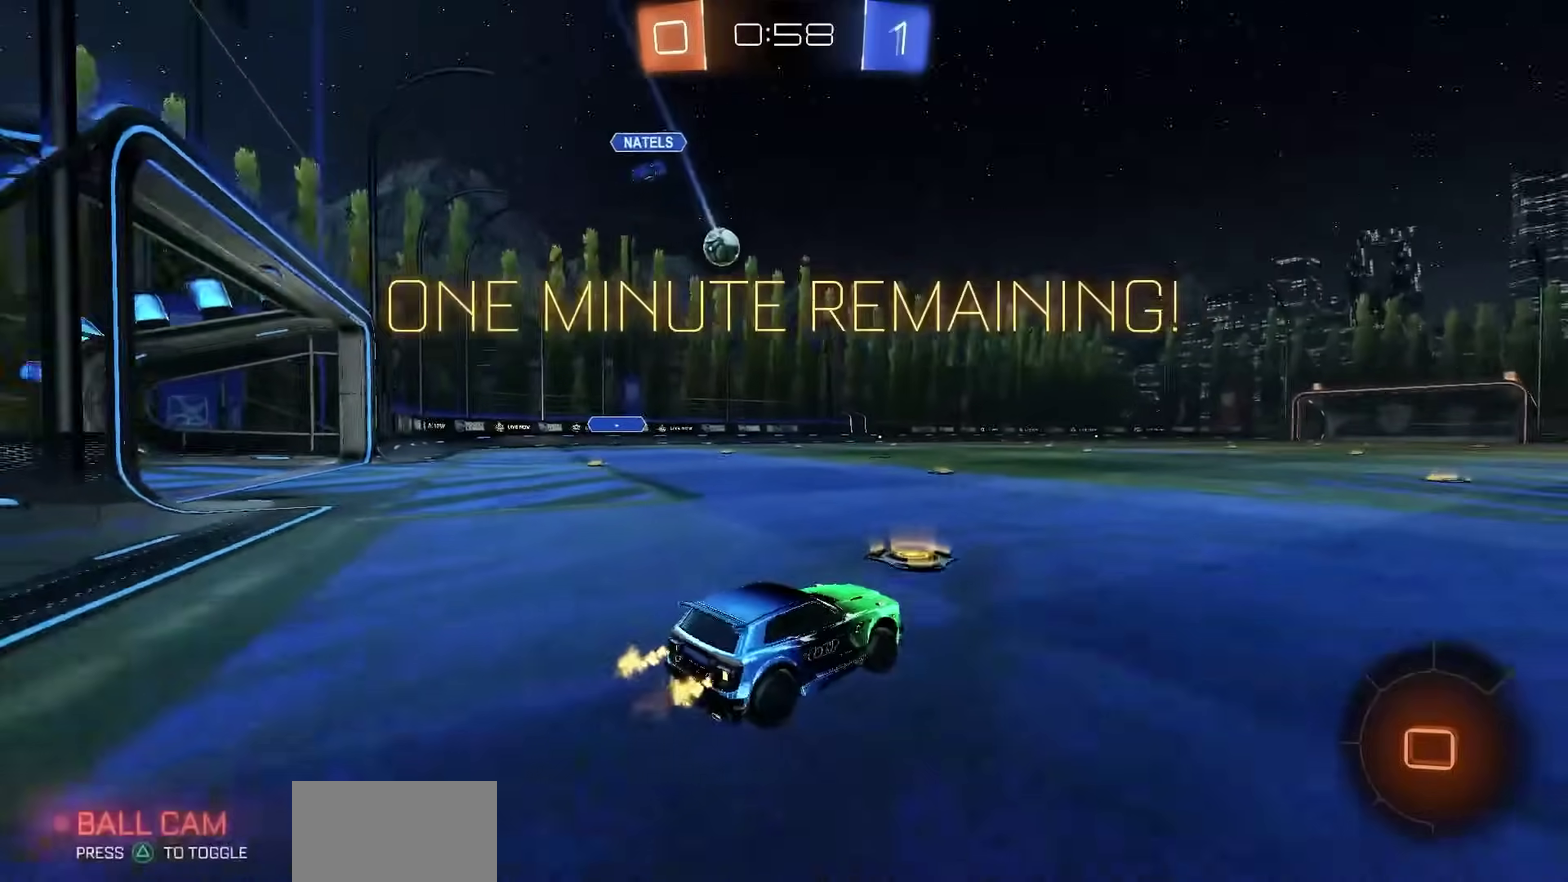
{"dt_ms": 500, "buttons": ["TRIANGLE", "R1", "R2"], "right_stick": "center", "events": [[200, "CROSS", "down"], [250, "CROSS", "up"], [300, "R1", "down"], [317, "CROSS", "down"], [400, "CROSS", "up"], [467, "TRIANGLE", "down"]]}